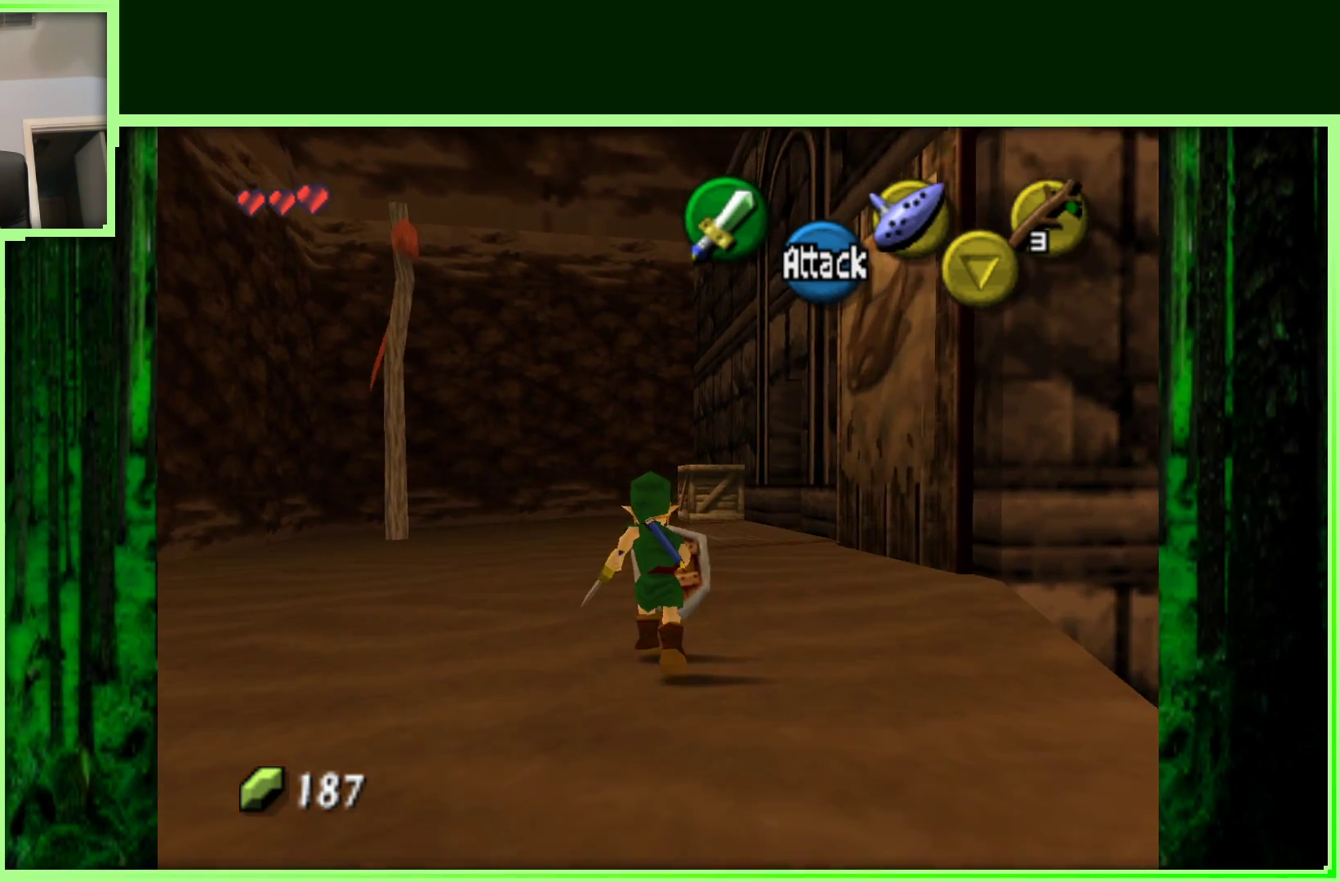
Gameplay with a controller (Nintendo layout); each line is a JSON object with the inputs held at the frame after it (dt_ms = milliseconds from this image to that frame). "events" lists button and stick changes between this image and that frame as [ms after this image, input, new state], when the widget could be followed in between. Not read: L3 R3.
{"dt_ms": 500, "buttons": [], "left_stick": "up", "events": [[50, "A", "down"], [283, "A", "up"]]}
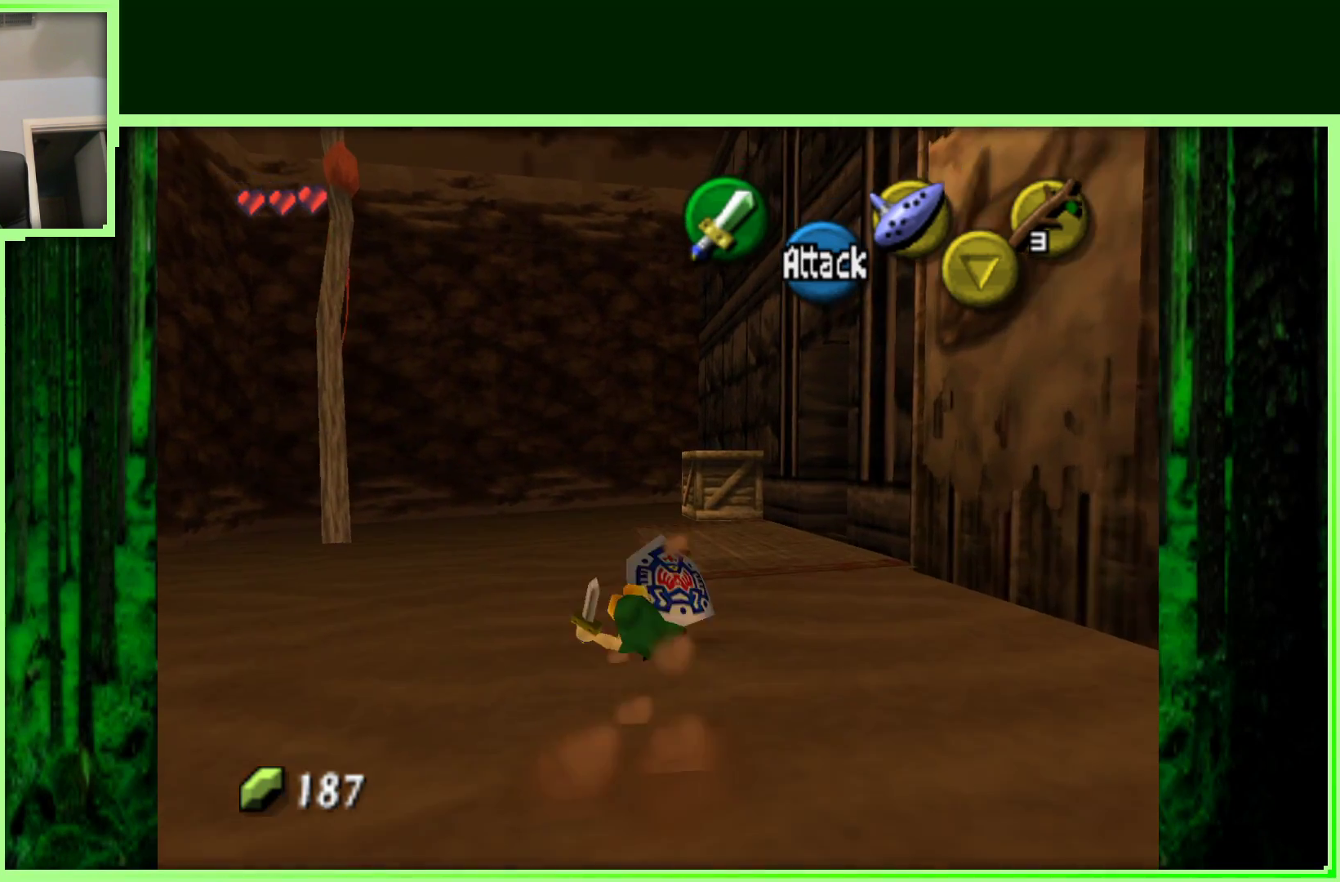
{"dt_ms": 500, "buttons": [], "left_stick": "up", "events": [[100, "left_stick", "up-right"], [333, "left_stick", "up"]]}
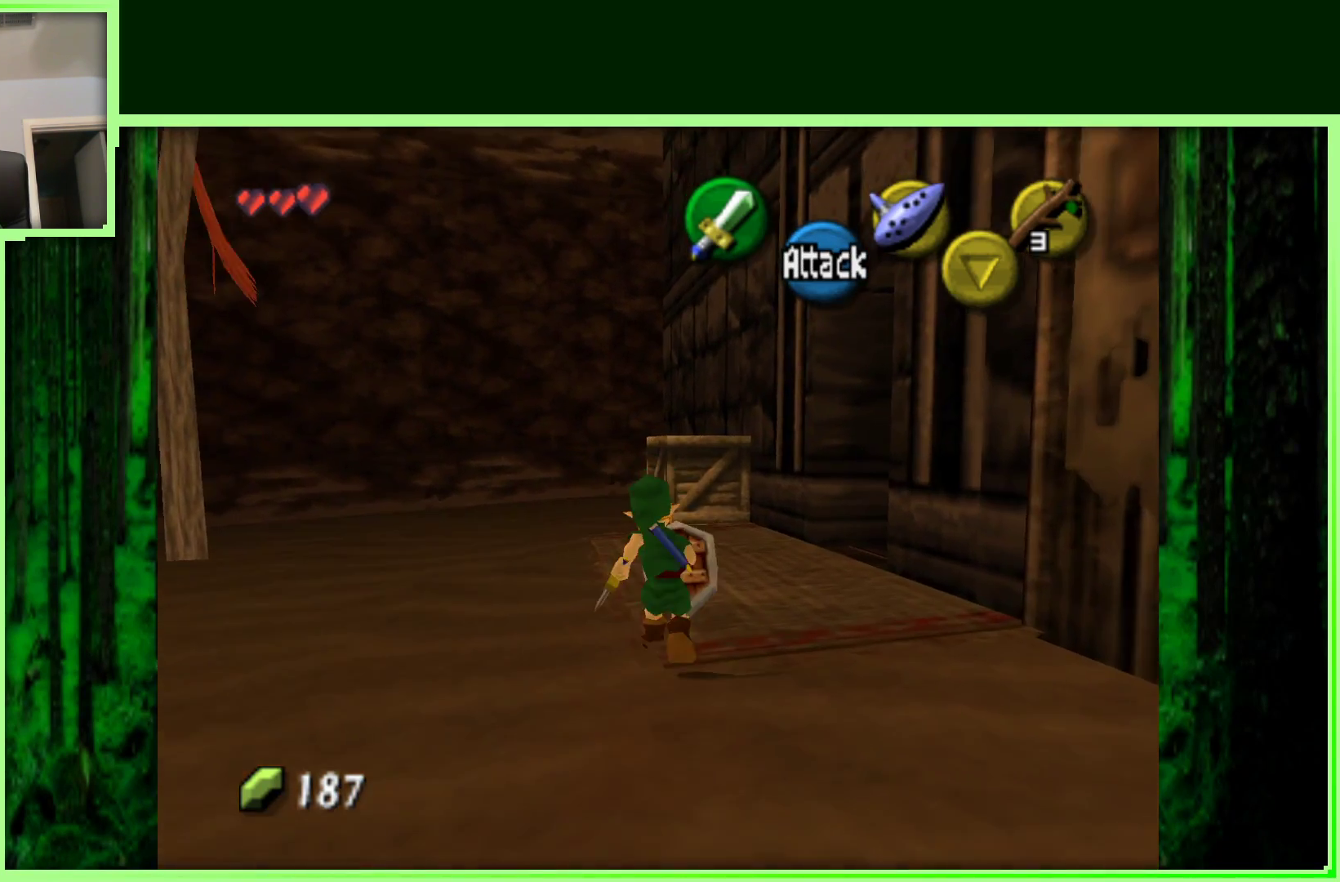
{"dt_ms": 500, "buttons": [], "left_stick": "up", "events": [[83, "left_stick", "up-right"], [267, "left_stick", "up"]]}
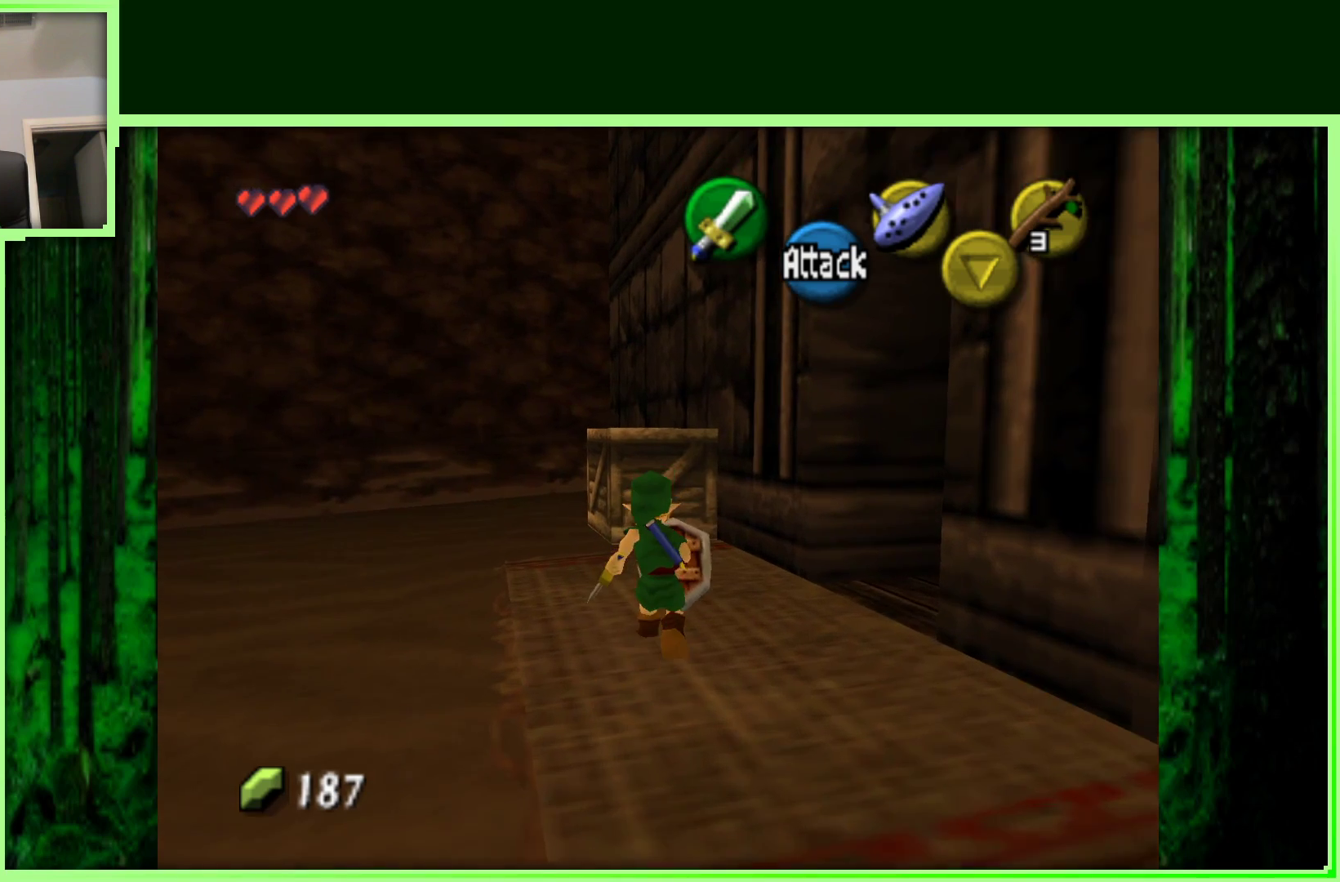
{"dt_ms": 500, "buttons": [], "left_stick": "up", "events": [[250, "A", "down"], [450, "A", "up"]]}
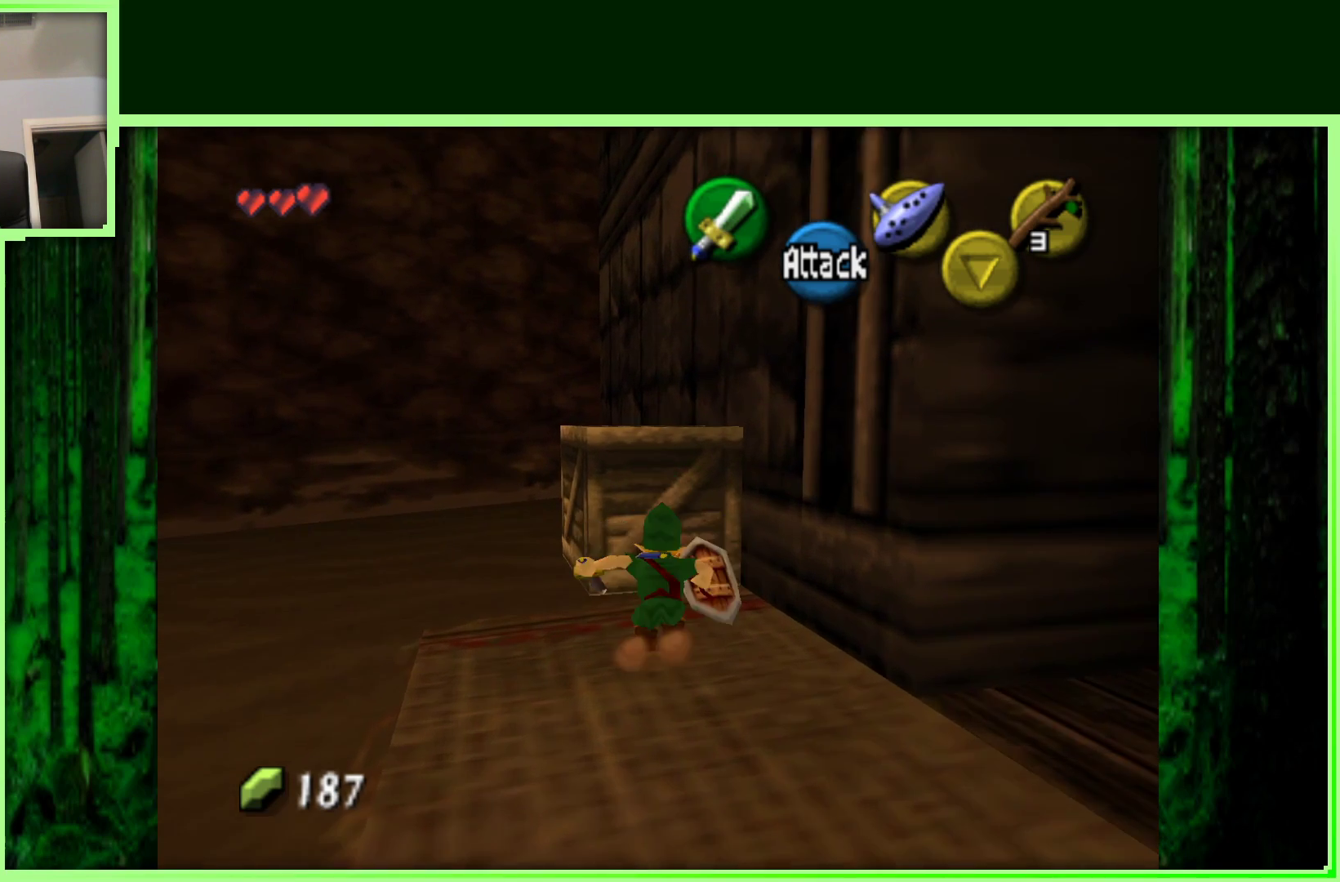
{"dt_ms": 500, "buttons": [], "left_stick": "center", "events": [[400, "left_stick", "center"]]}
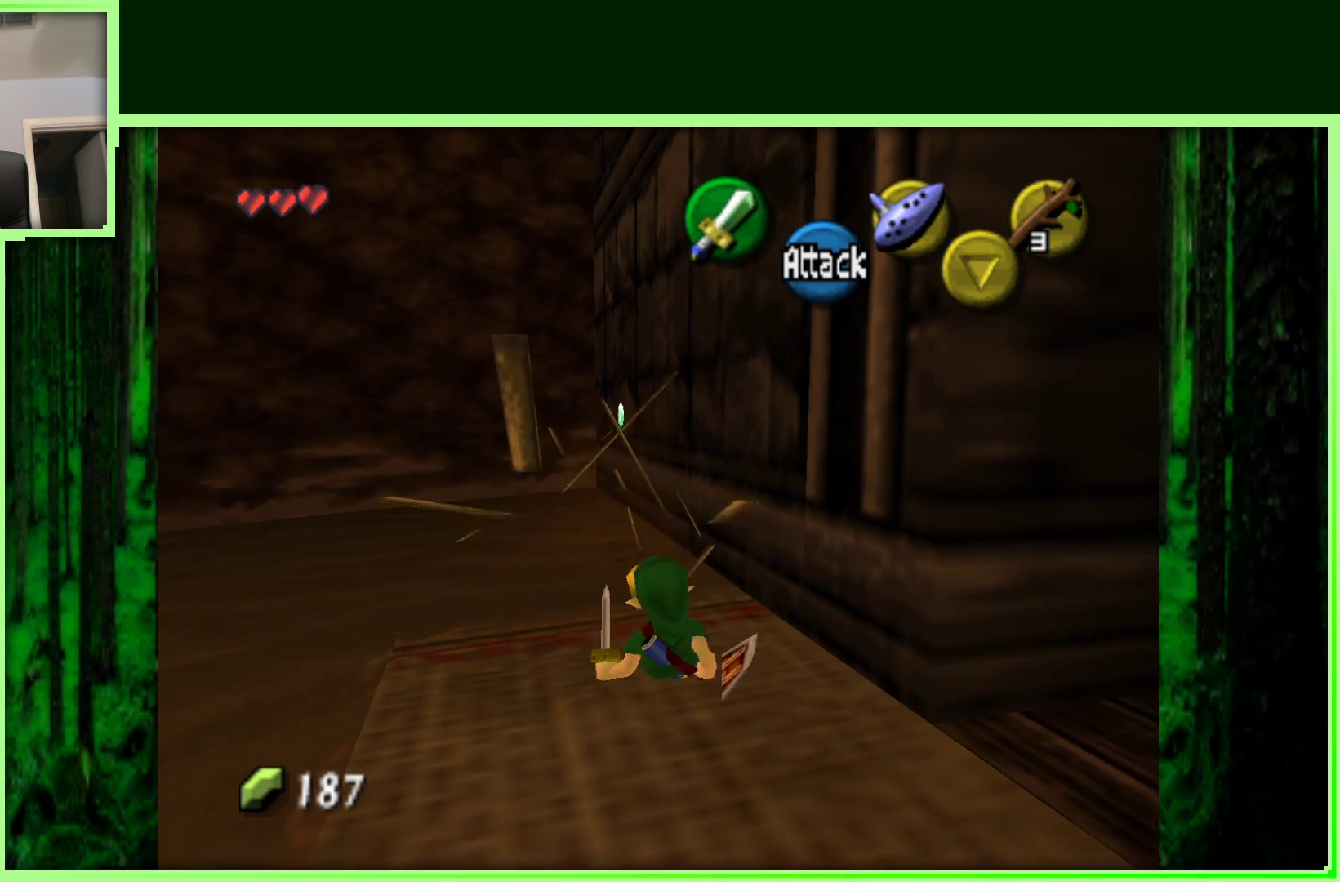
{"dt_ms": 500, "buttons": [], "left_stick": "up", "events": [[67, "left_stick", "left"], [133, "left_stick", "up-left"], [233, "left_stick", "up"]]}
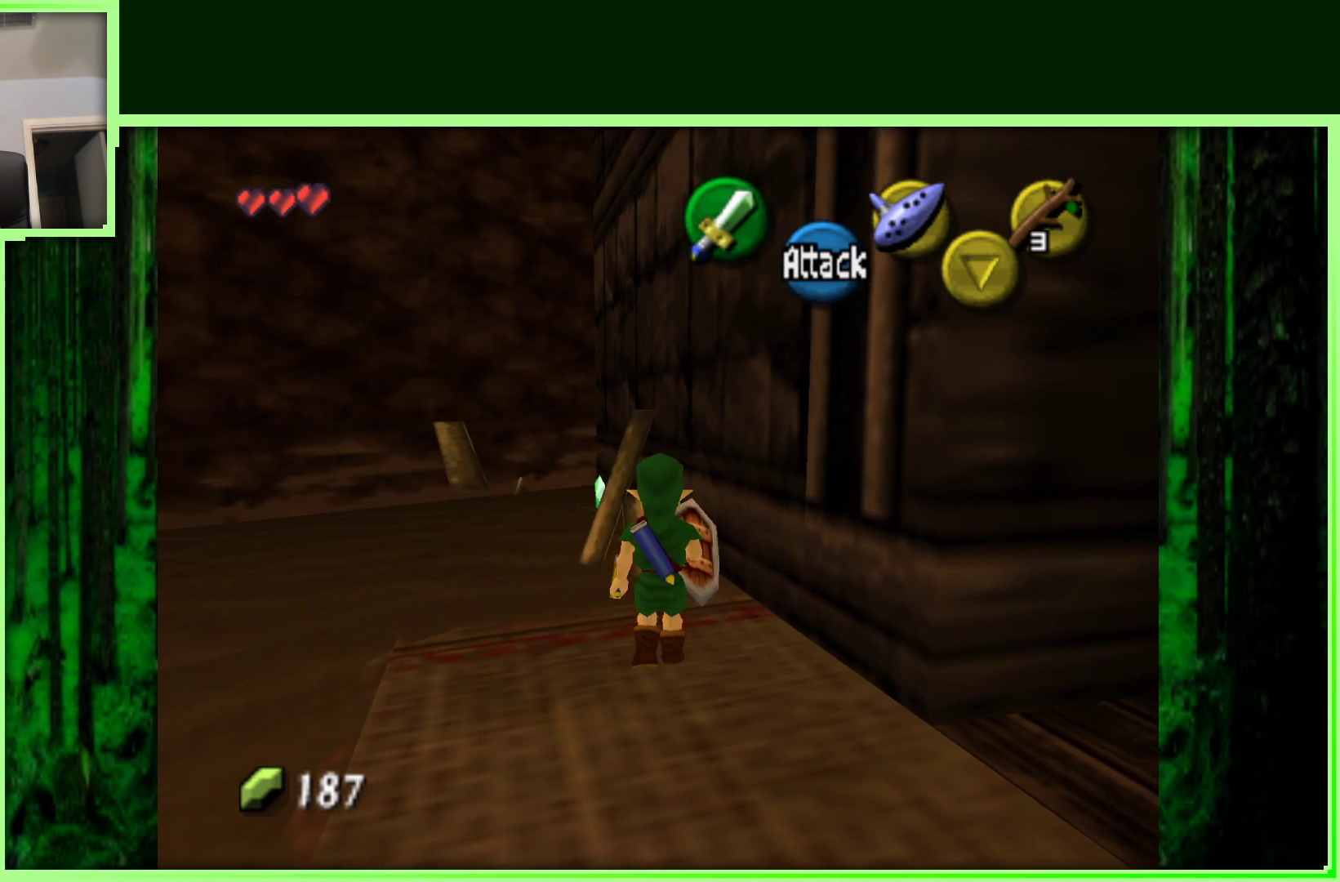
{"dt_ms": 500, "buttons": [], "left_stick": "up-left", "events": [[467, "left_stick", "up-left"]]}
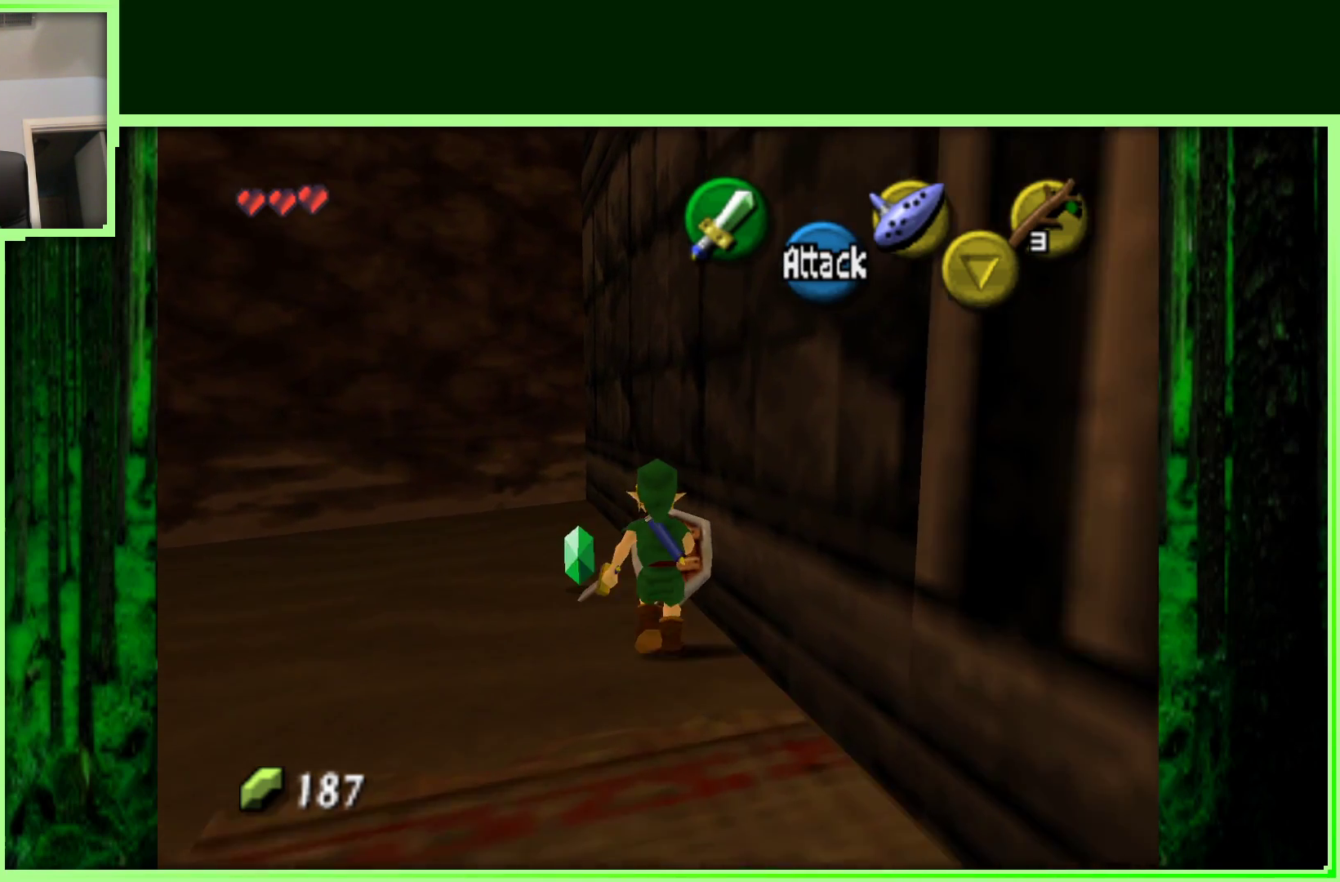
{"dt_ms": 500, "buttons": ["Z"], "left_stick": "down-left", "events": [[167, "left_stick", "left"], [267, "left_stick", "down-left"], [467, "Z", "down"]]}
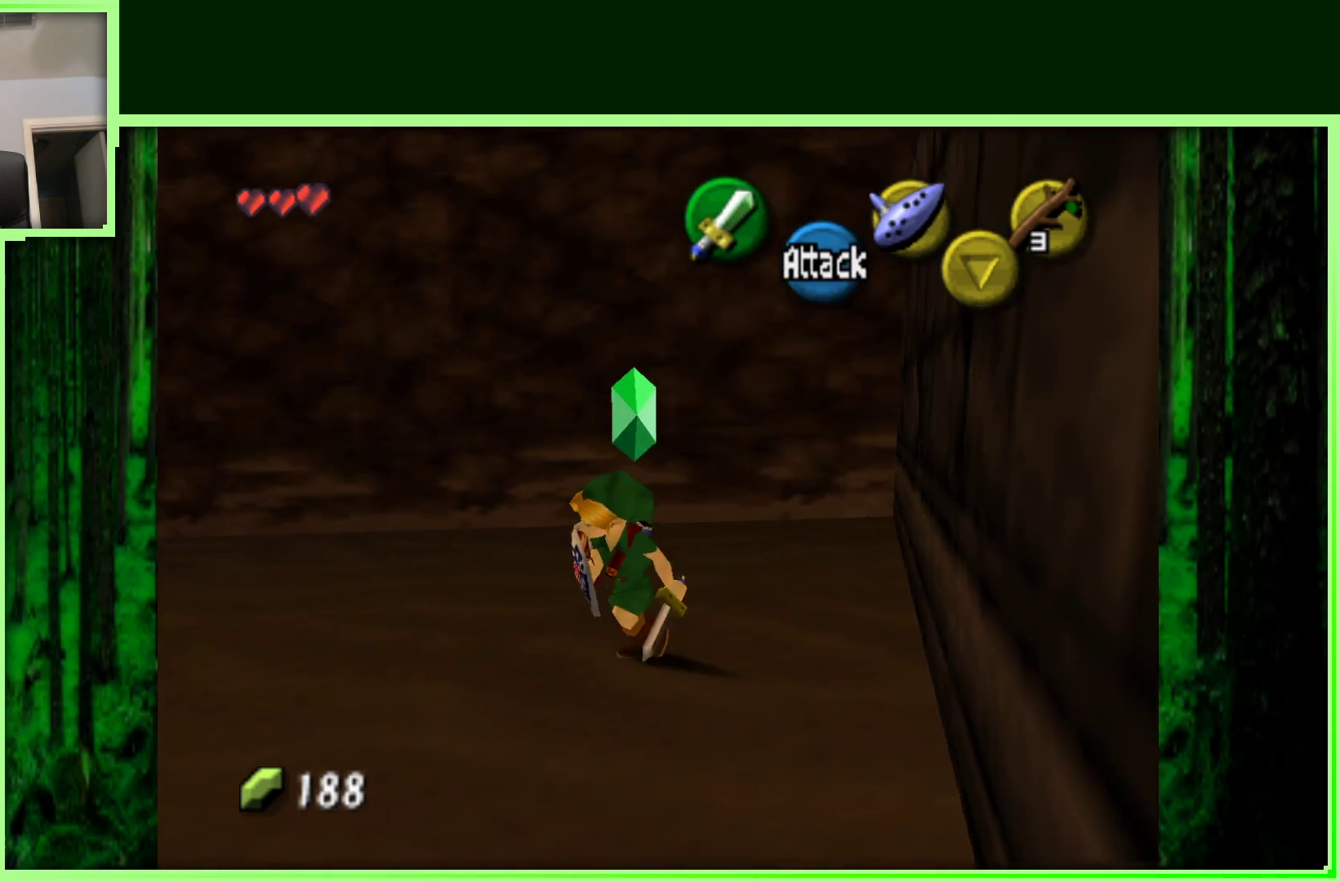
{"dt_ms": 500, "buttons": [], "left_stick": "up", "events": [[117, "left_stick", "up-left"], [150, "Z", "up"], [467, "left_stick", "up"]]}
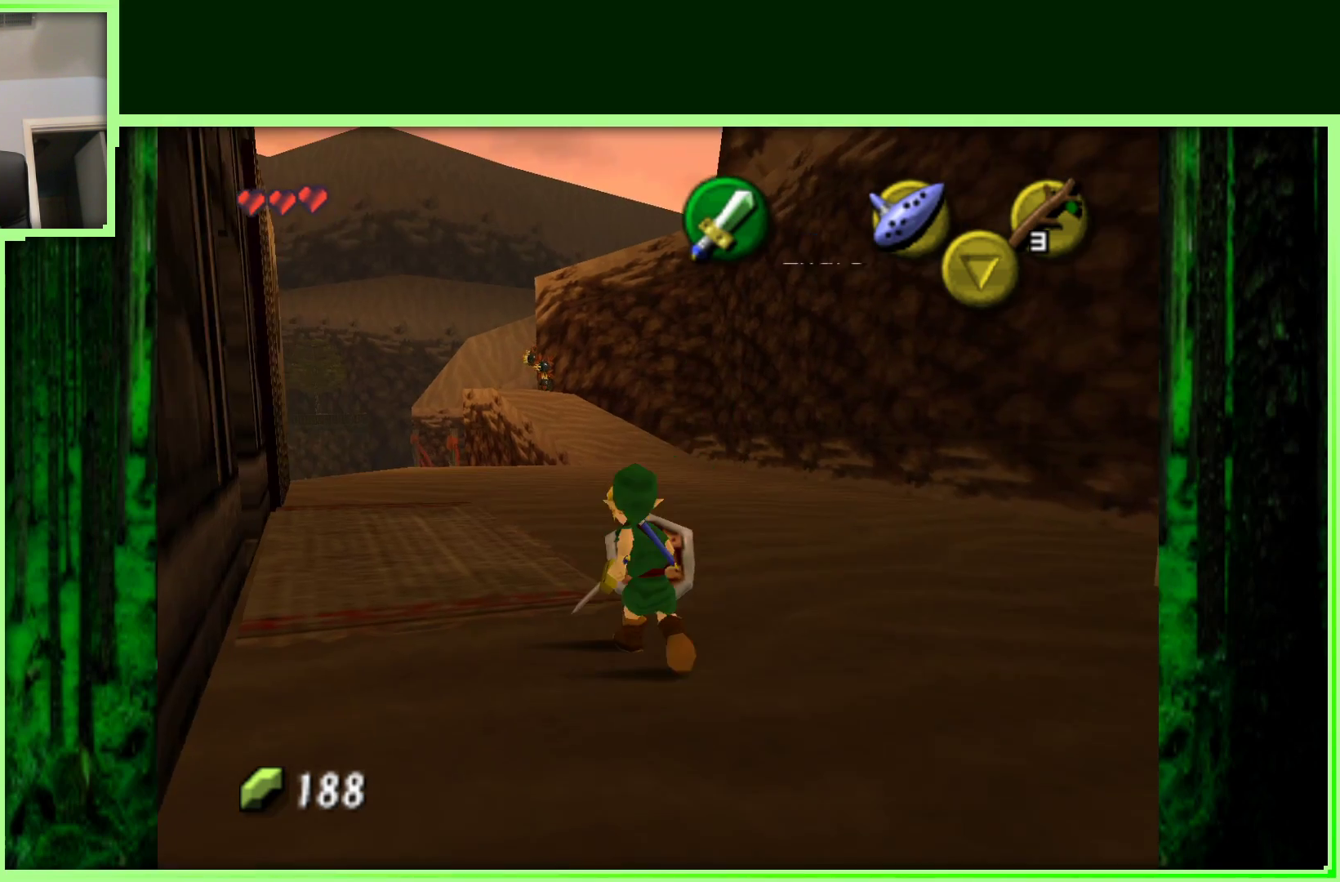
{"dt_ms": 500, "buttons": ["A"], "left_stick": "up", "events": [[433, "A", "down"]]}
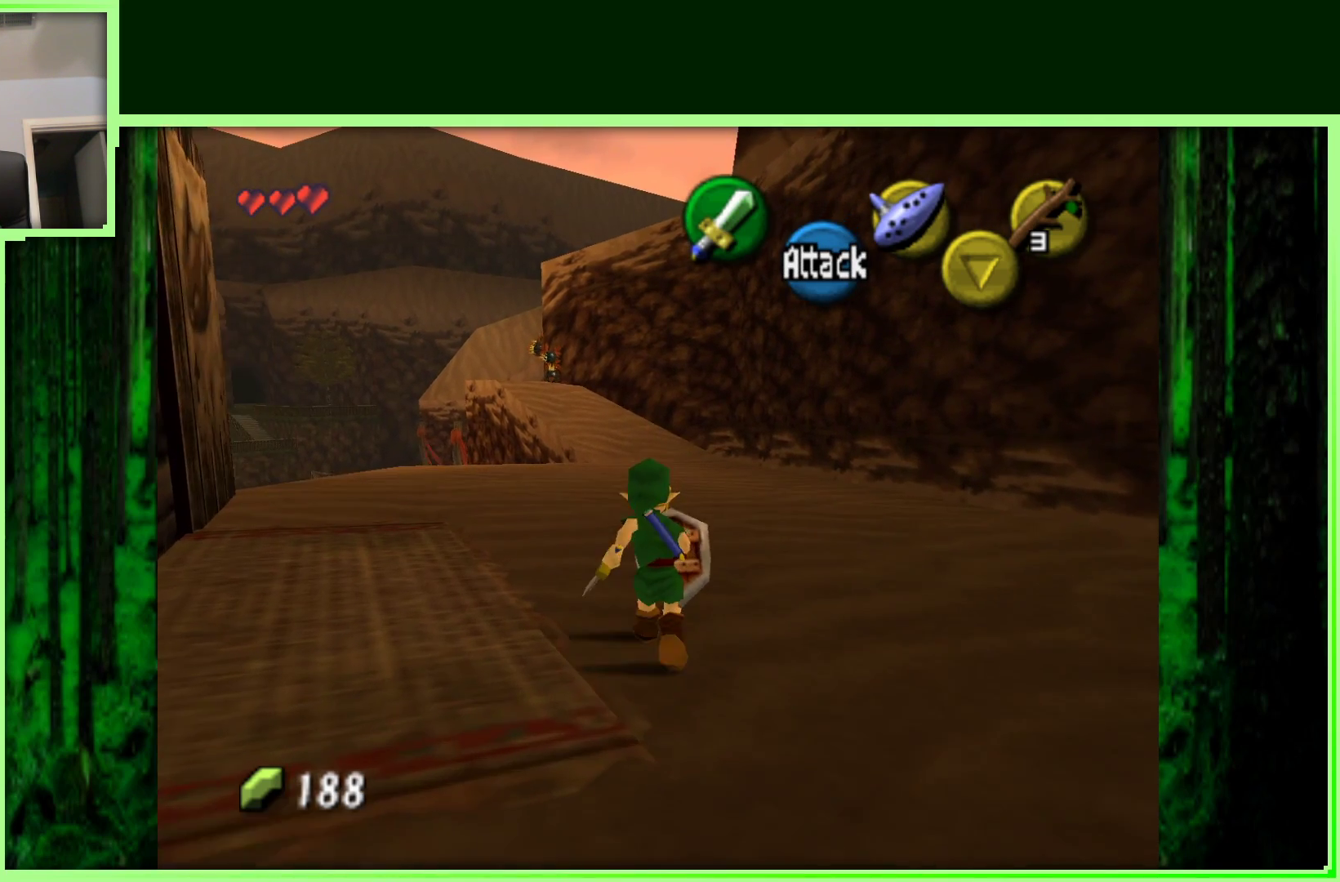
{"dt_ms": 500, "buttons": [], "left_stick": "up", "events": [[167, "A", "up"]]}
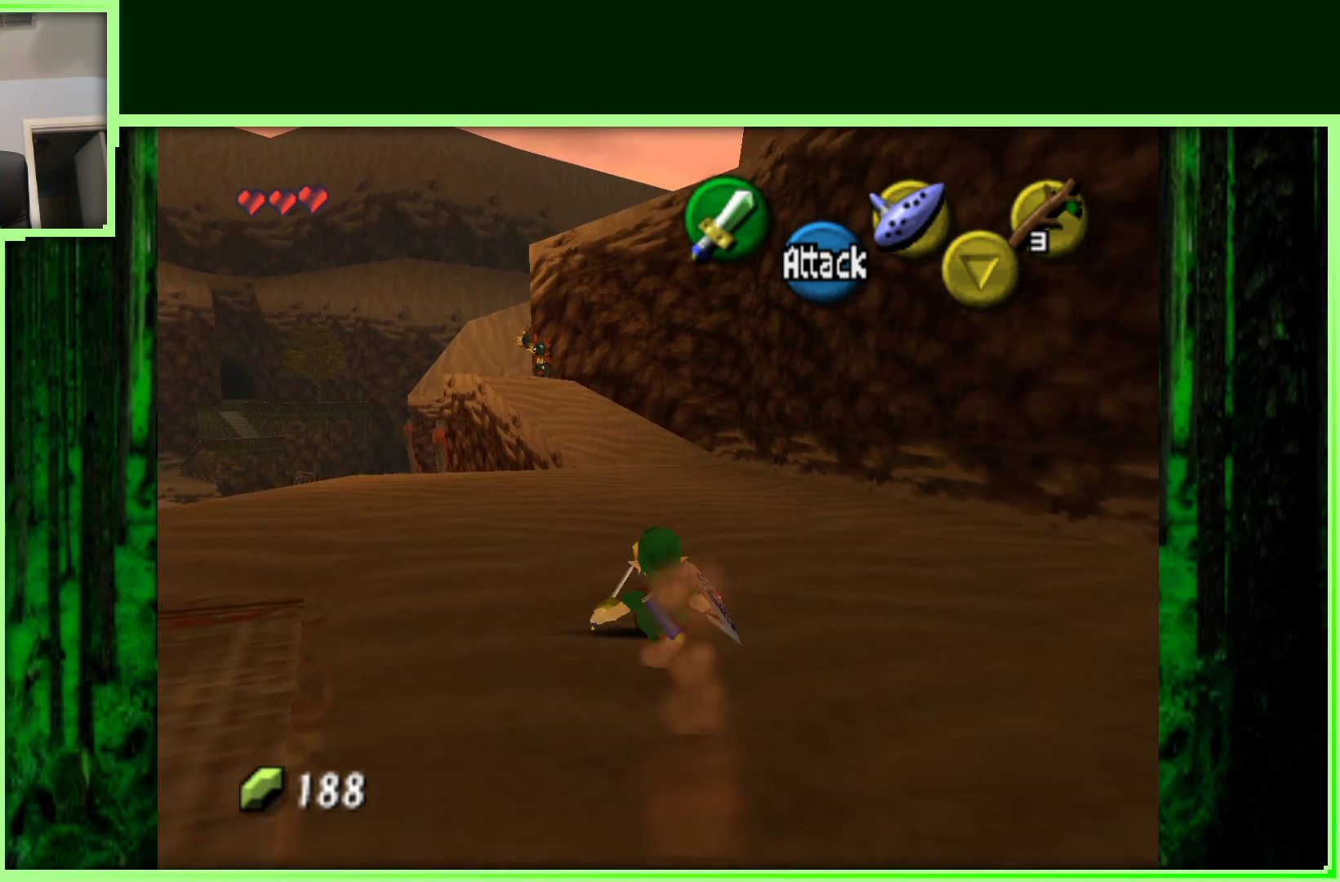
{"dt_ms": 500, "buttons": [], "left_stick": "up", "events": [[200, "A", "down"], [417, "A", "up"]]}
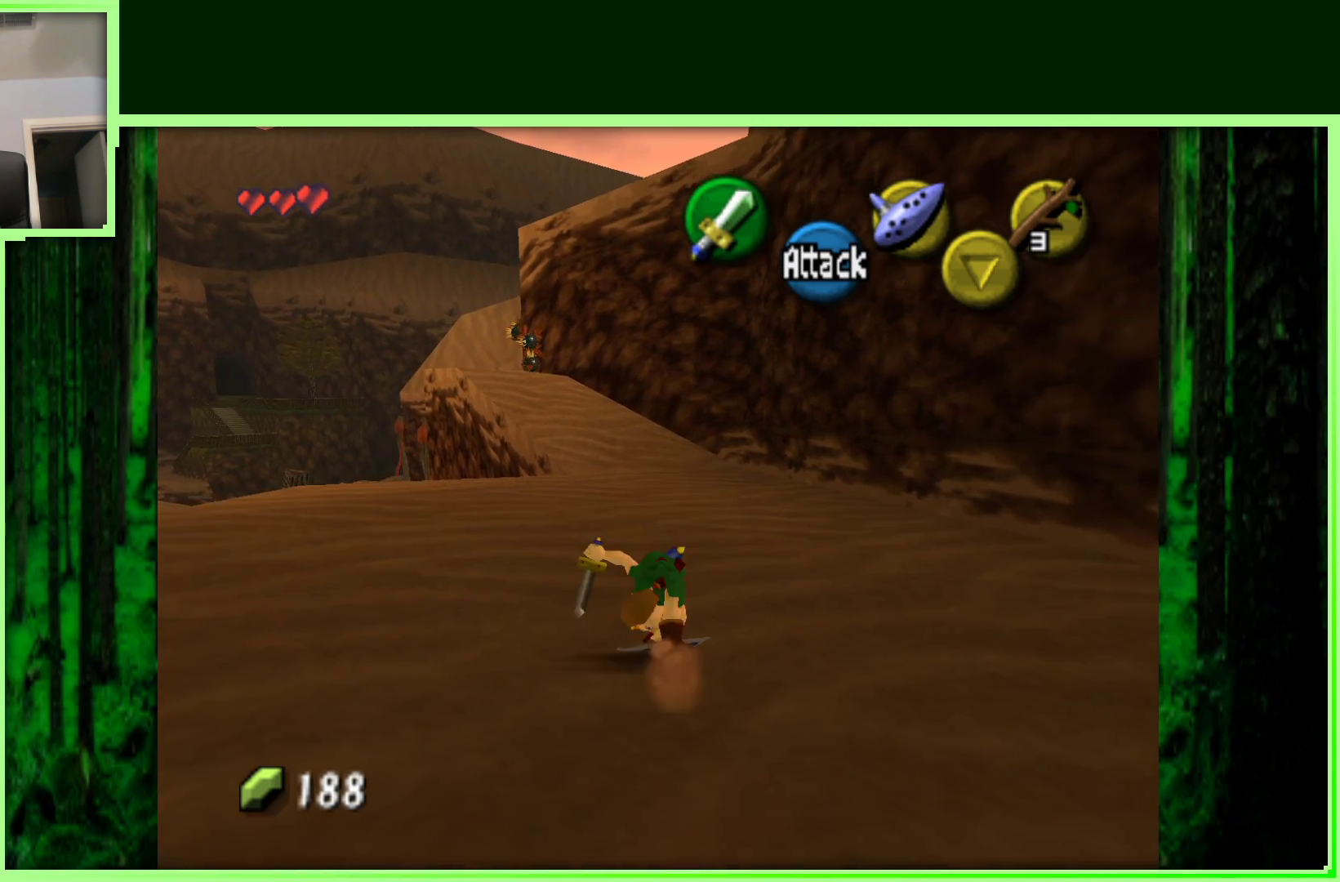
{"dt_ms": 500, "buttons": [], "left_stick": "up", "events": []}
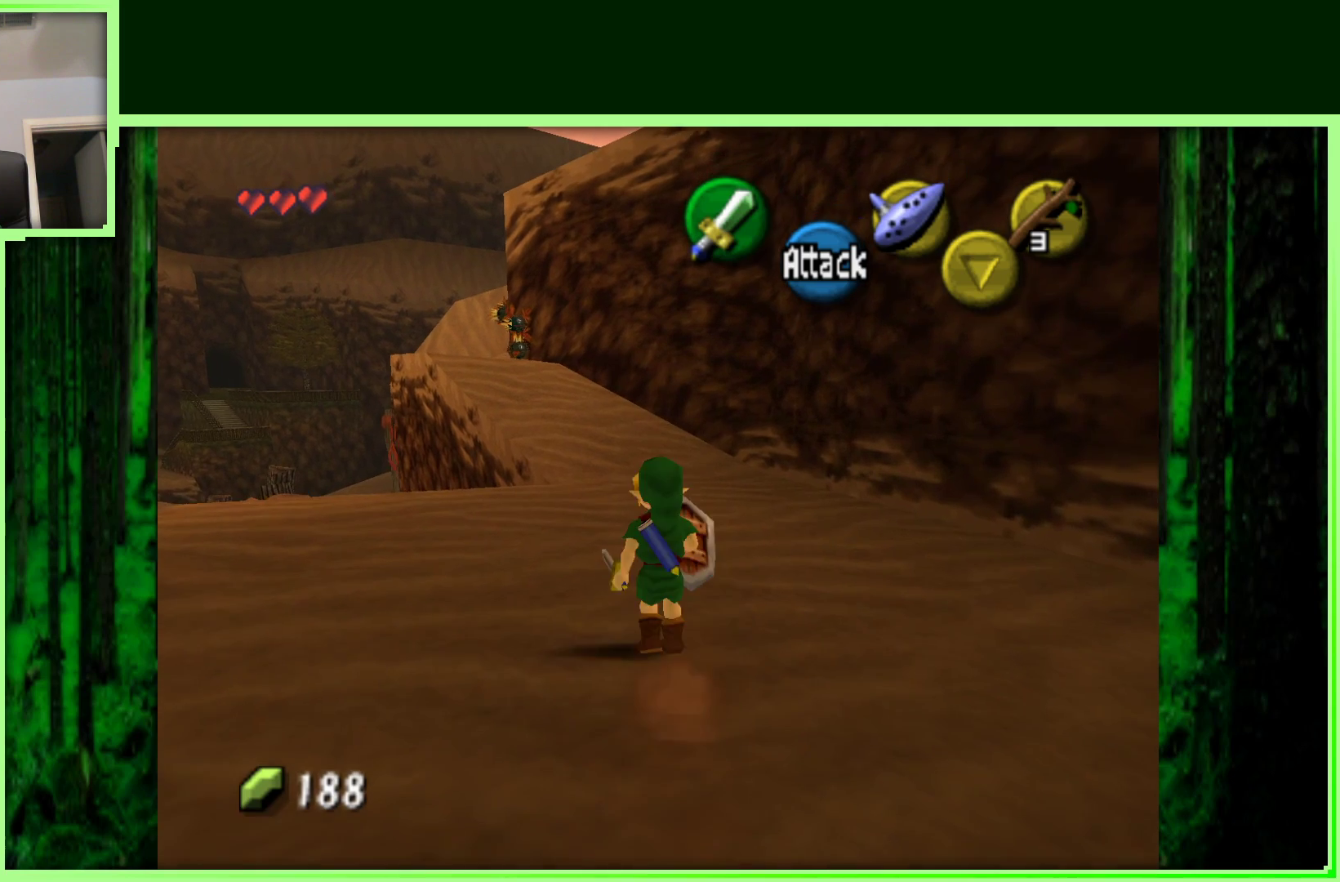
{"dt_ms": 500, "buttons": [], "left_stick": "up-left", "events": [[400, "left_stick", "up-left"]]}
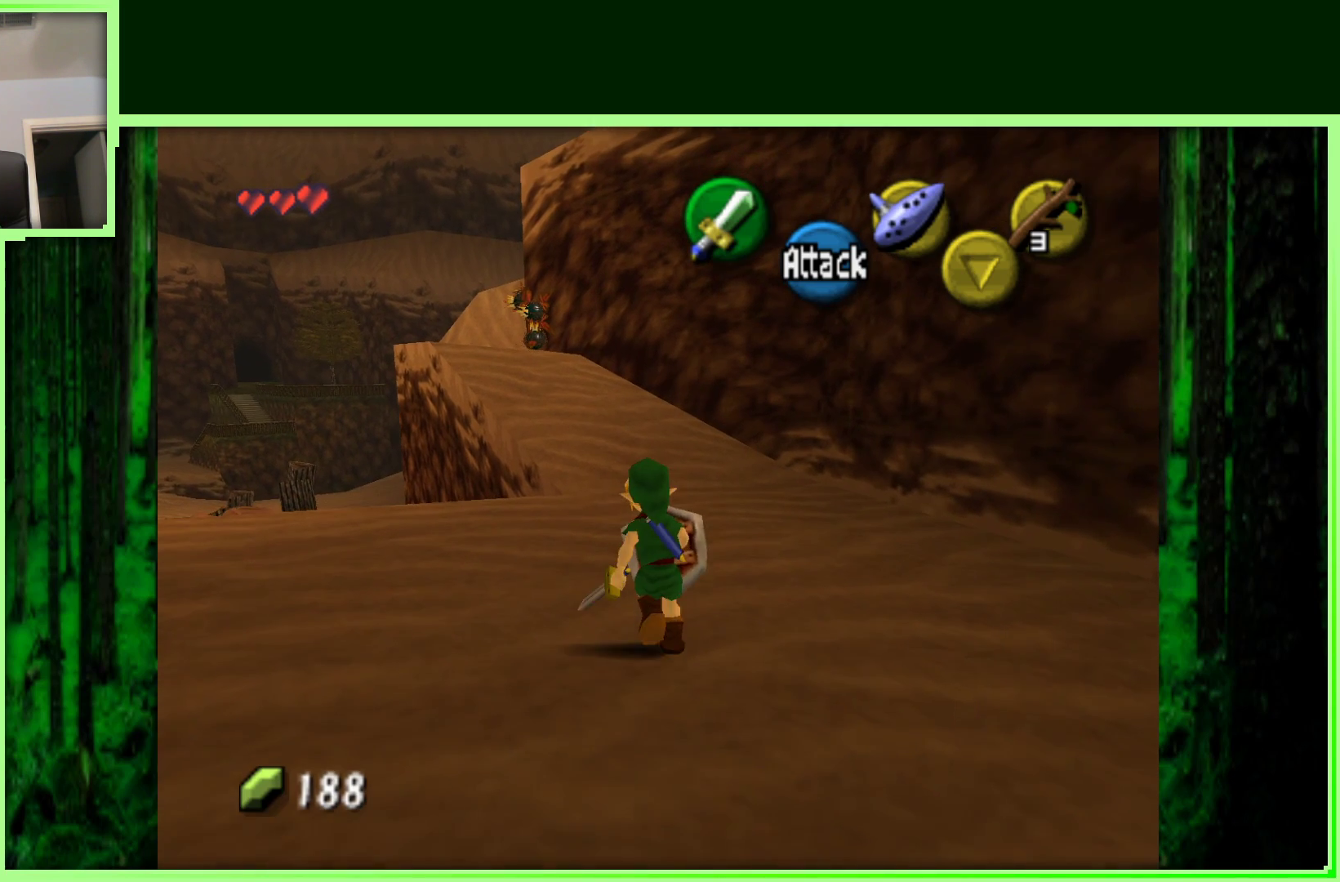
{"dt_ms": 500, "buttons": [], "left_stick": "up", "events": [[133, "left_stick", "up"]]}
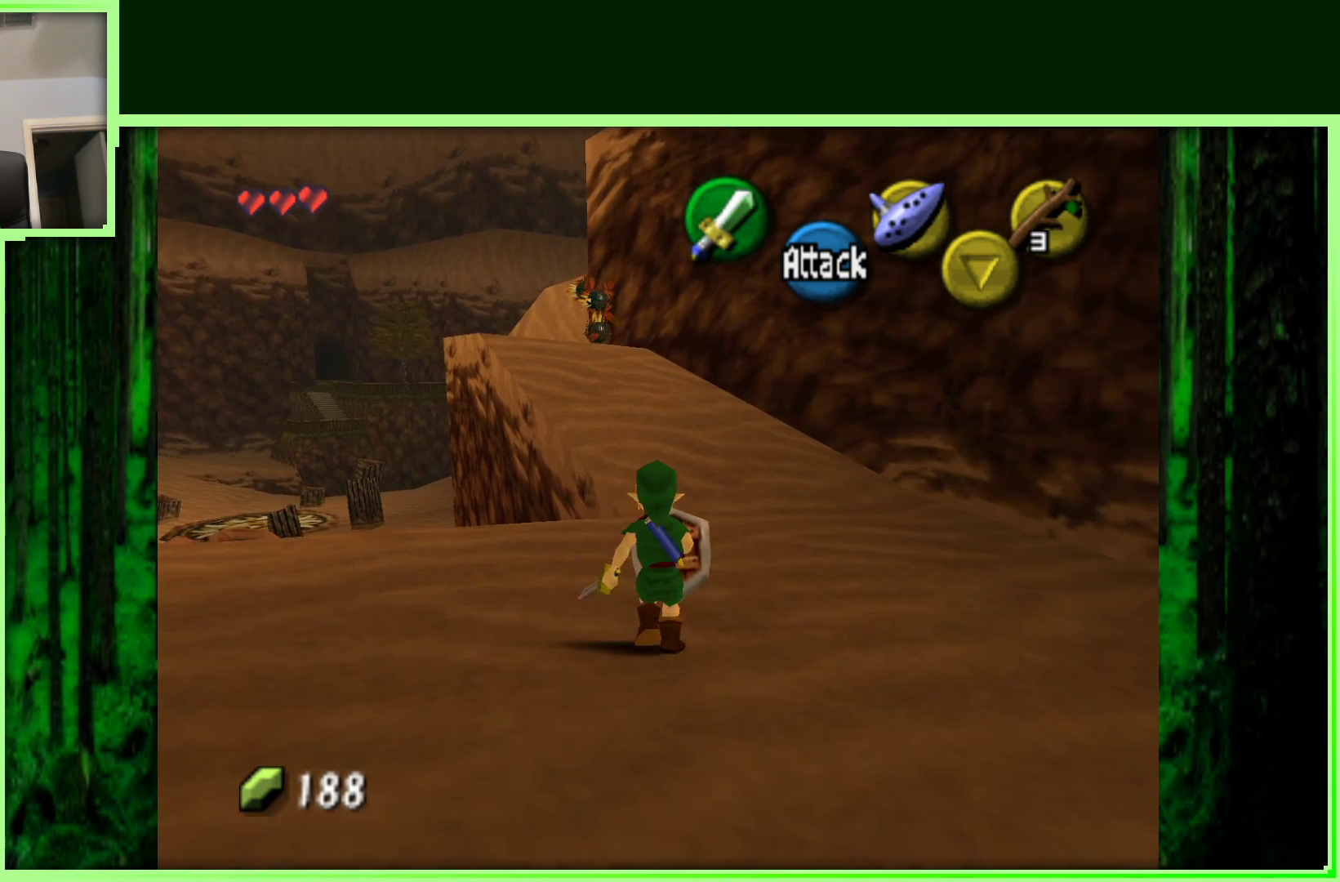
{"dt_ms": 500, "buttons": [], "left_stick": "up", "events": [[167, "A", "down"], [350, "A", "up"]]}
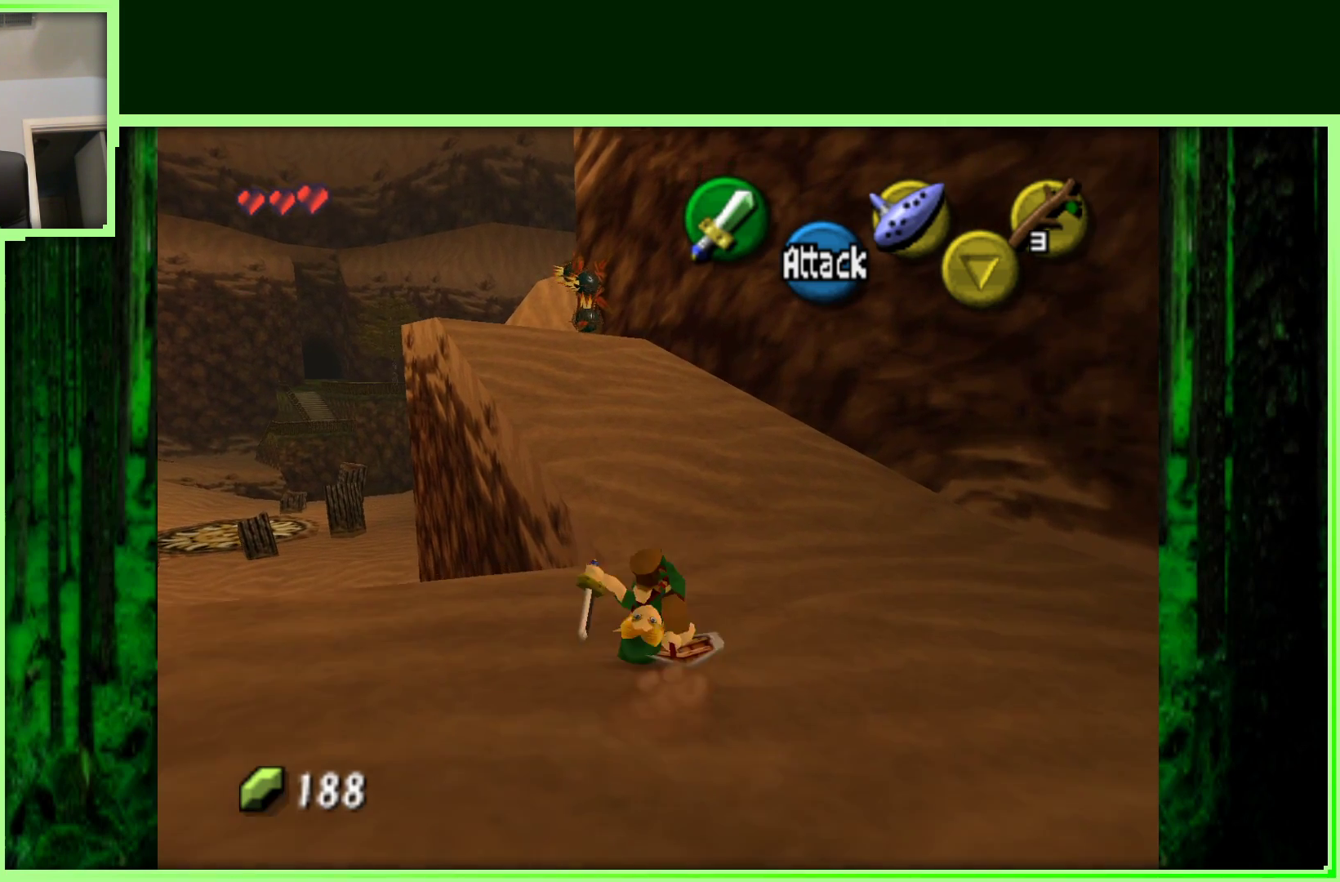
{"dt_ms": 500, "buttons": [], "left_stick": "up-left", "events": [[200, "left_stick", "up-left"]]}
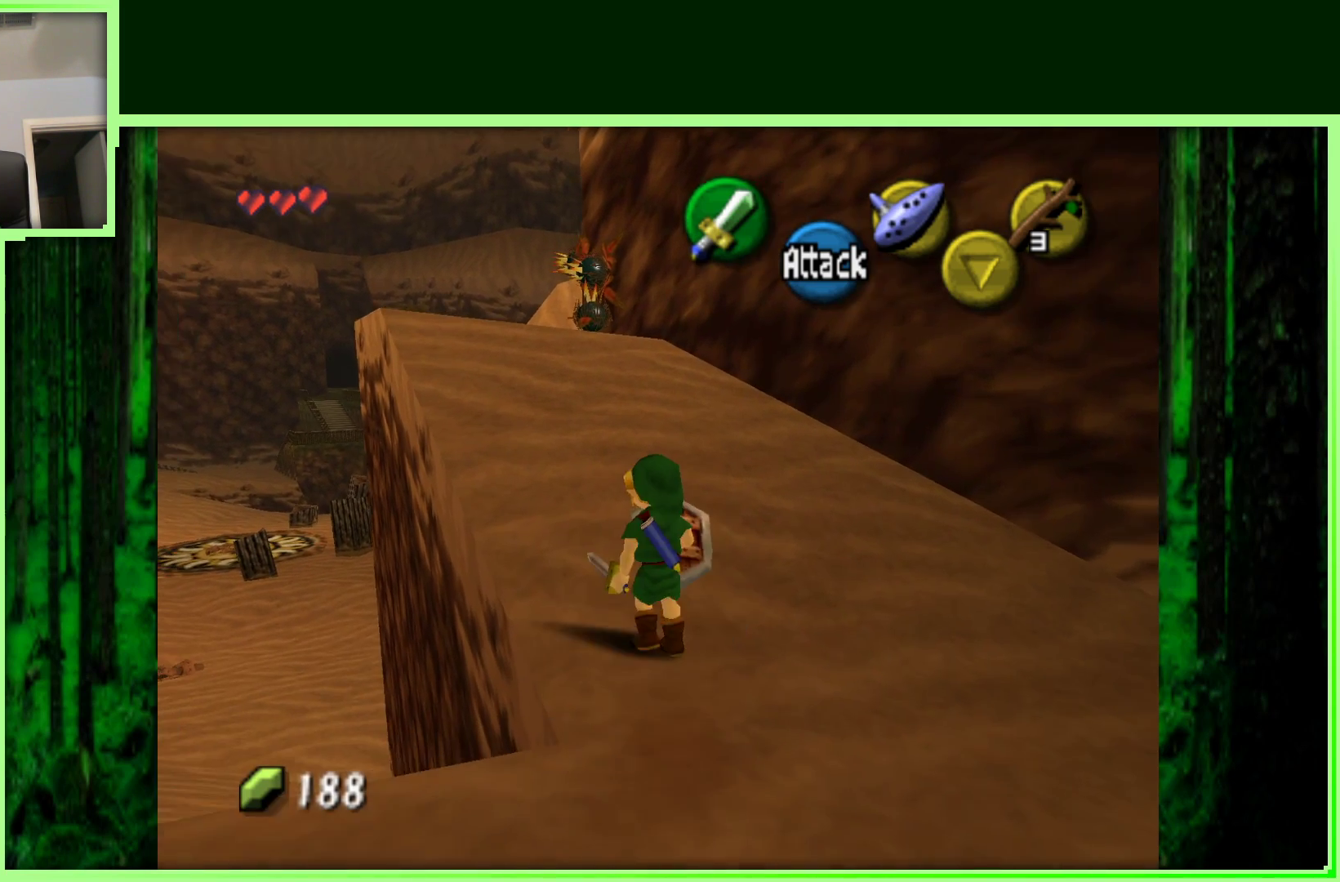
{"dt_ms": 500, "buttons": [], "left_stick": "up", "events": [[133, "left_stick", "up"], [233, "left_stick", "up-left"], [400, "left_stick", "up"]]}
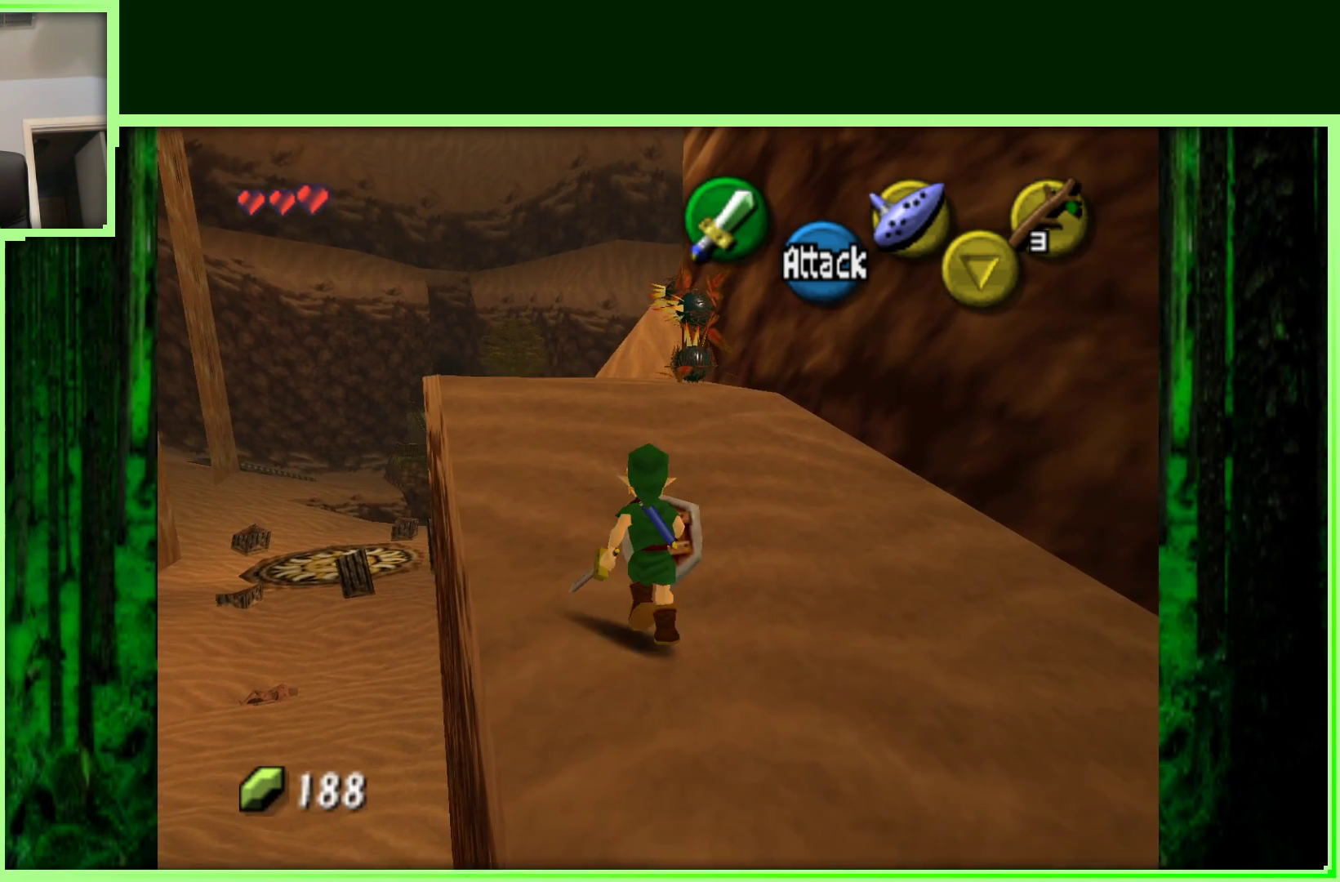
{"dt_ms": 1000, "buttons": [], "left_stick": "center", "events": [[317, "B", "down"], [467, "B", "up"], [533, "left_stick", "center"]]}
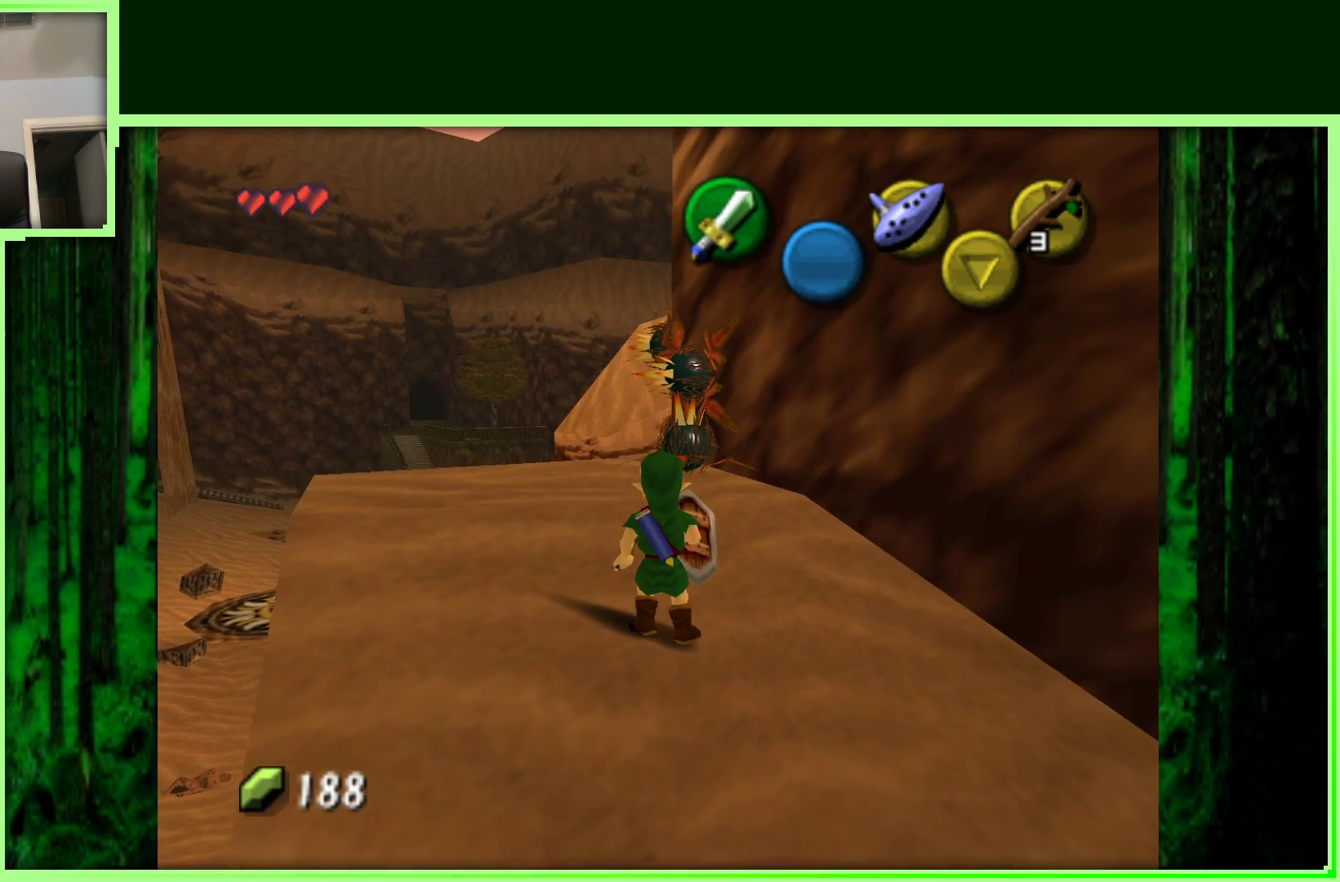
{"dt_ms": 500, "buttons": [], "left_stick": "center", "events": [[117, "B", "down"], [267, "B", "up"]]}
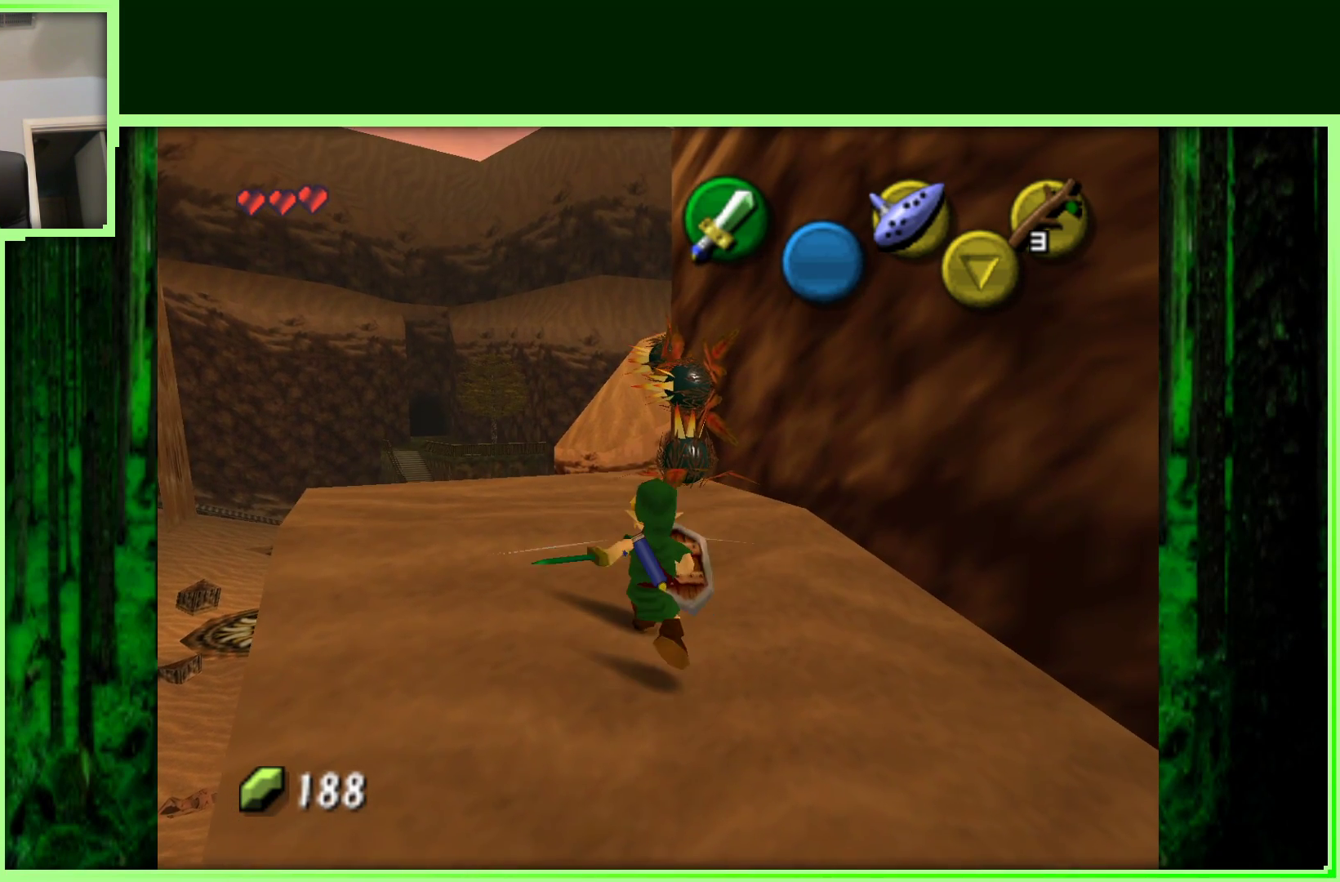
{"dt_ms": 500, "buttons": [], "left_stick": "up", "events": [[433, "left_stick", "up"]]}
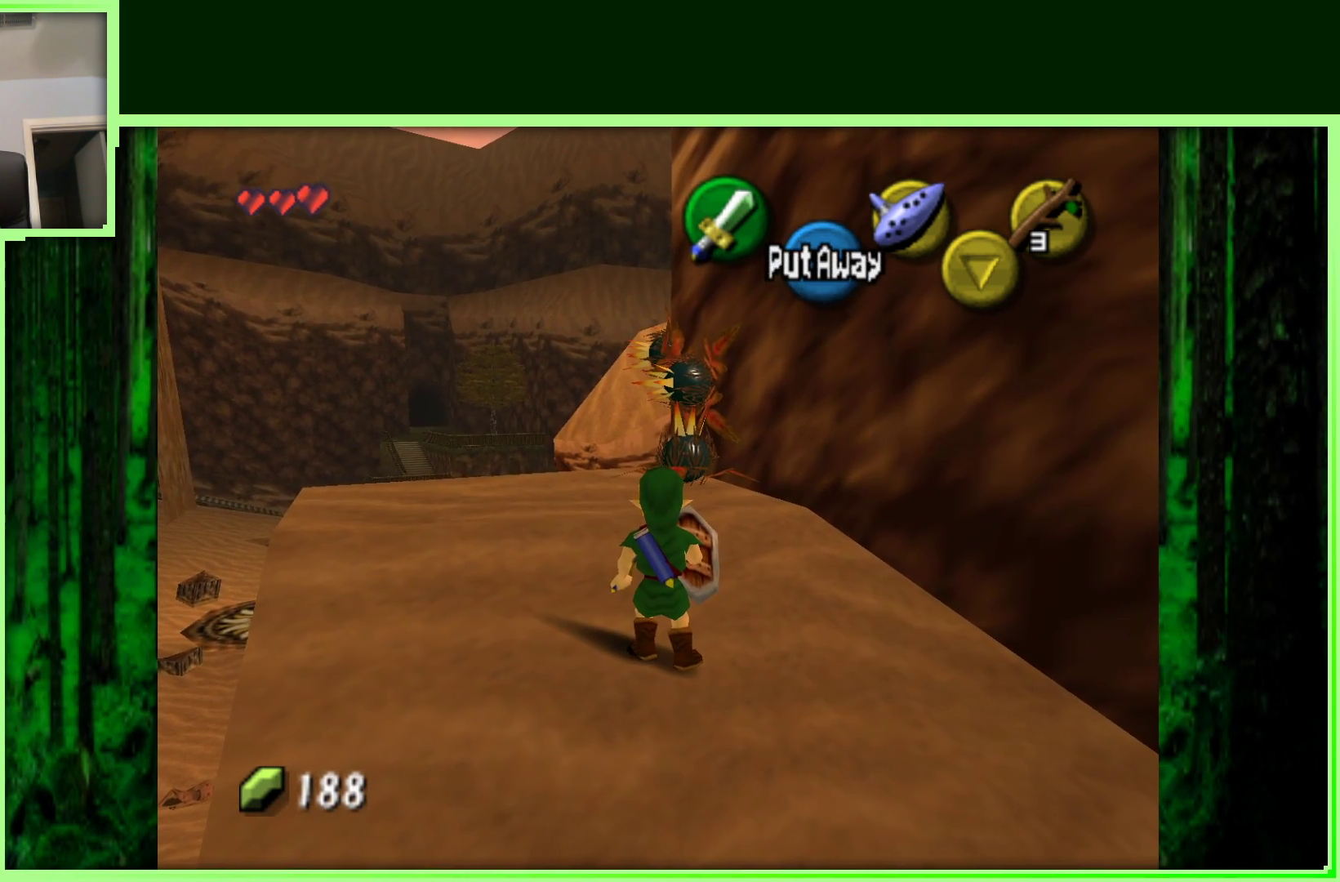
{"dt_ms": 500, "buttons": [], "left_stick": "center", "events": [[117, "B", "down"], [150, "left_stick", "center"], [283, "B", "up"]]}
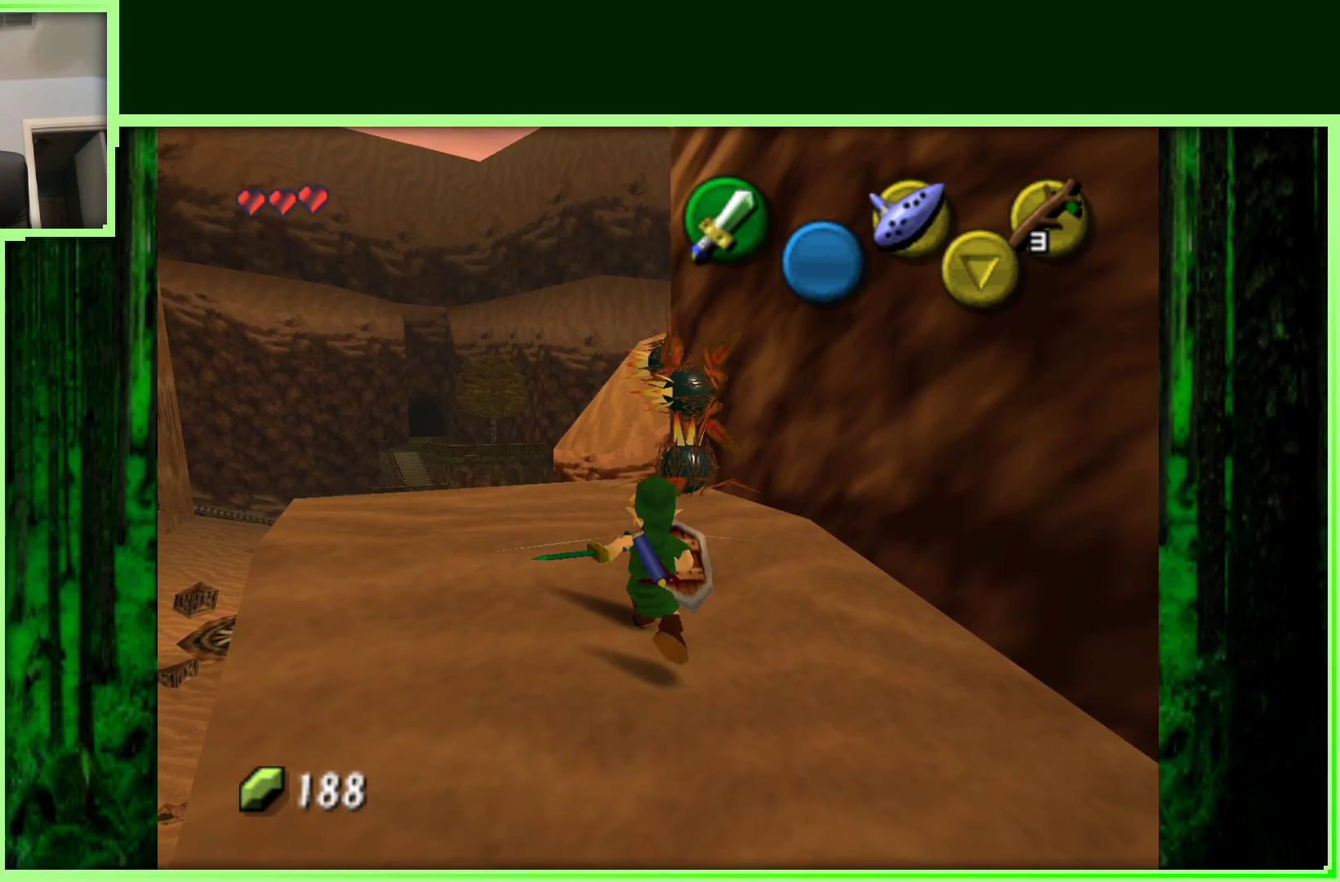
{"dt_ms": 500, "buttons": [], "left_stick": "up-left", "events": [[233, "left_stick", "up-left"]]}
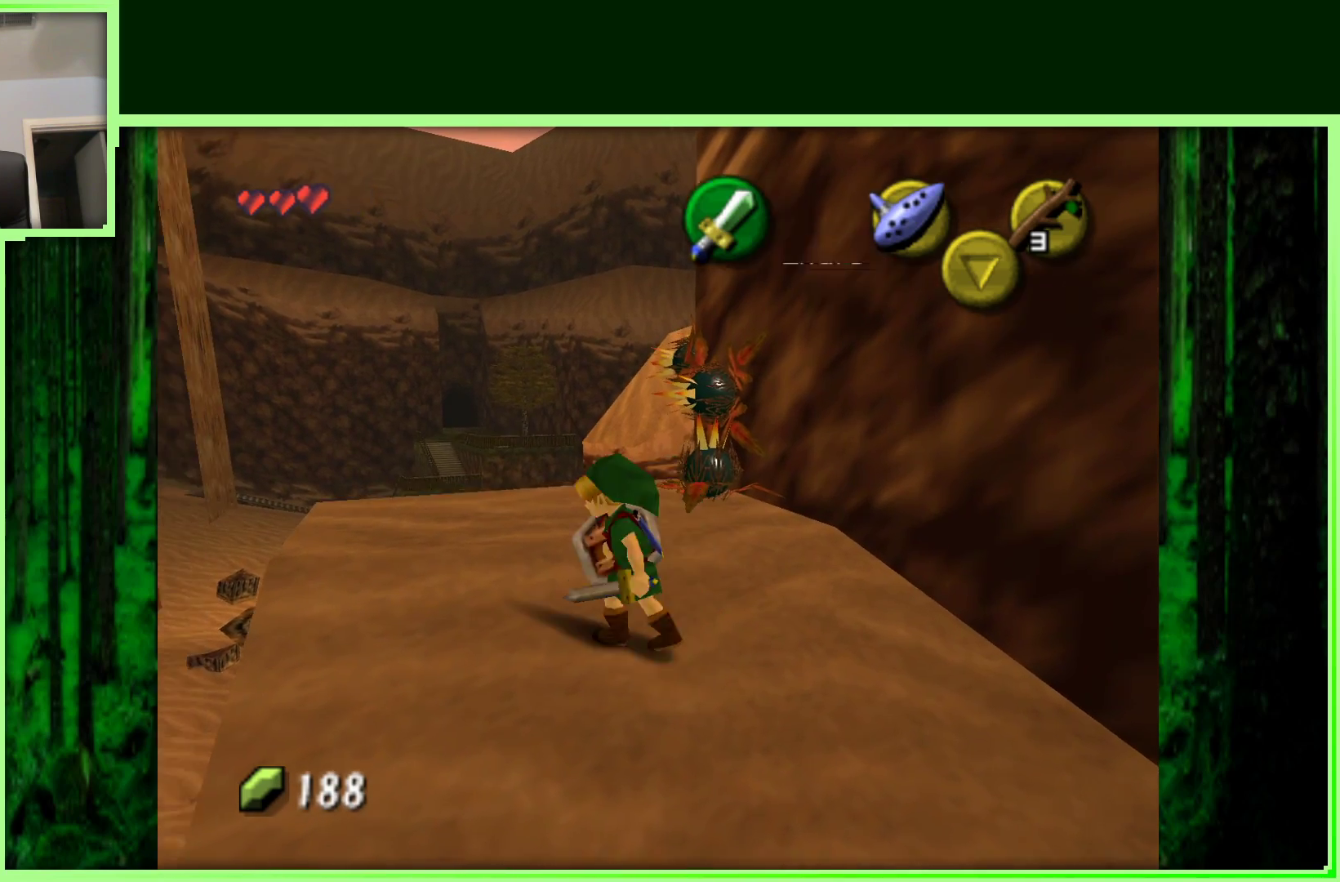
{"dt_ms": 500, "buttons": [], "left_stick": "right", "events": [[350, "left_stick", "center"], [483, "left_stick", "right"]]}
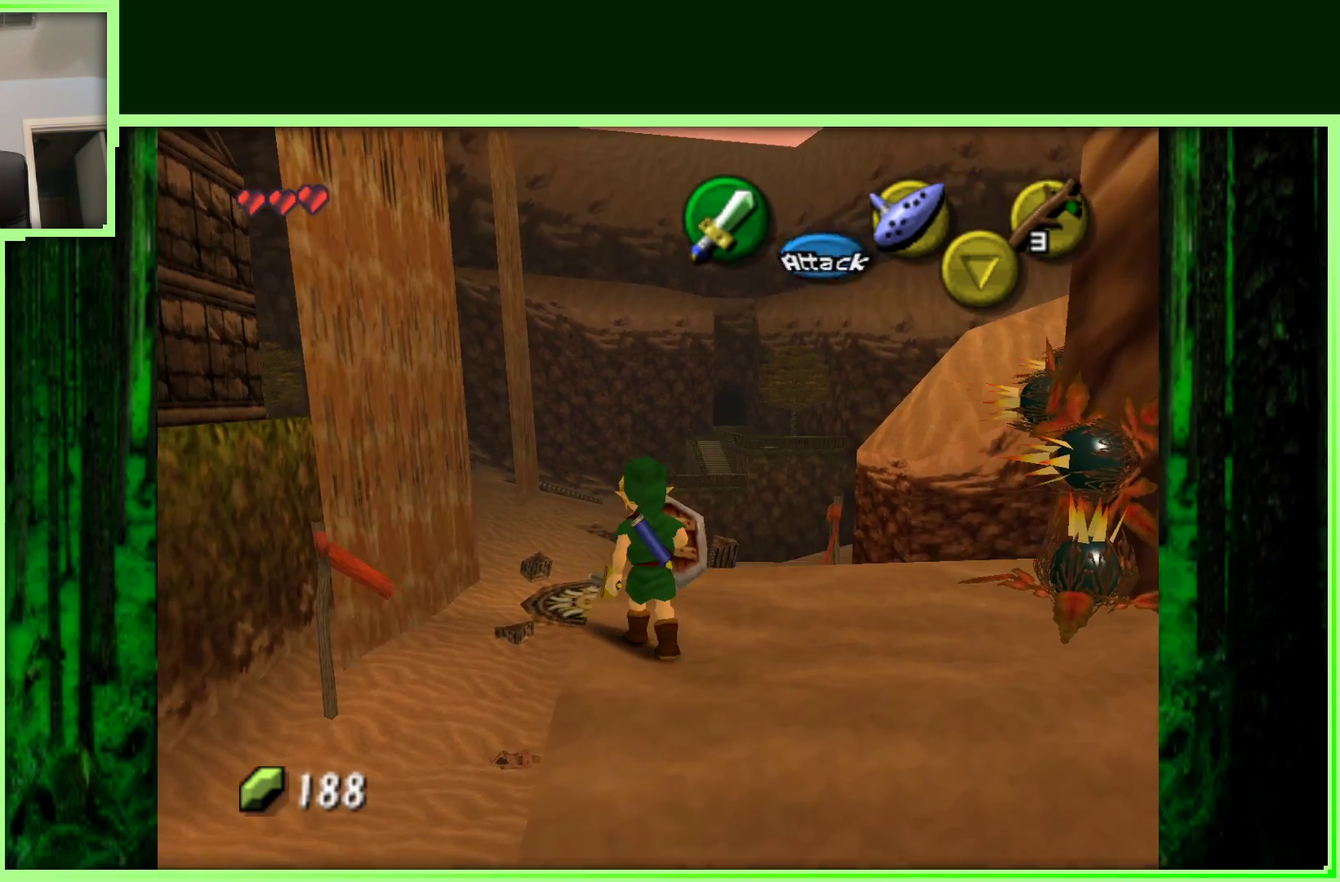
{"dt_ms": 500, "buttons": [], "left_stick": "center", "events": [[183, "left_stick", "center"], [233, "Z", "down"], [450, "Z", "up"]]}
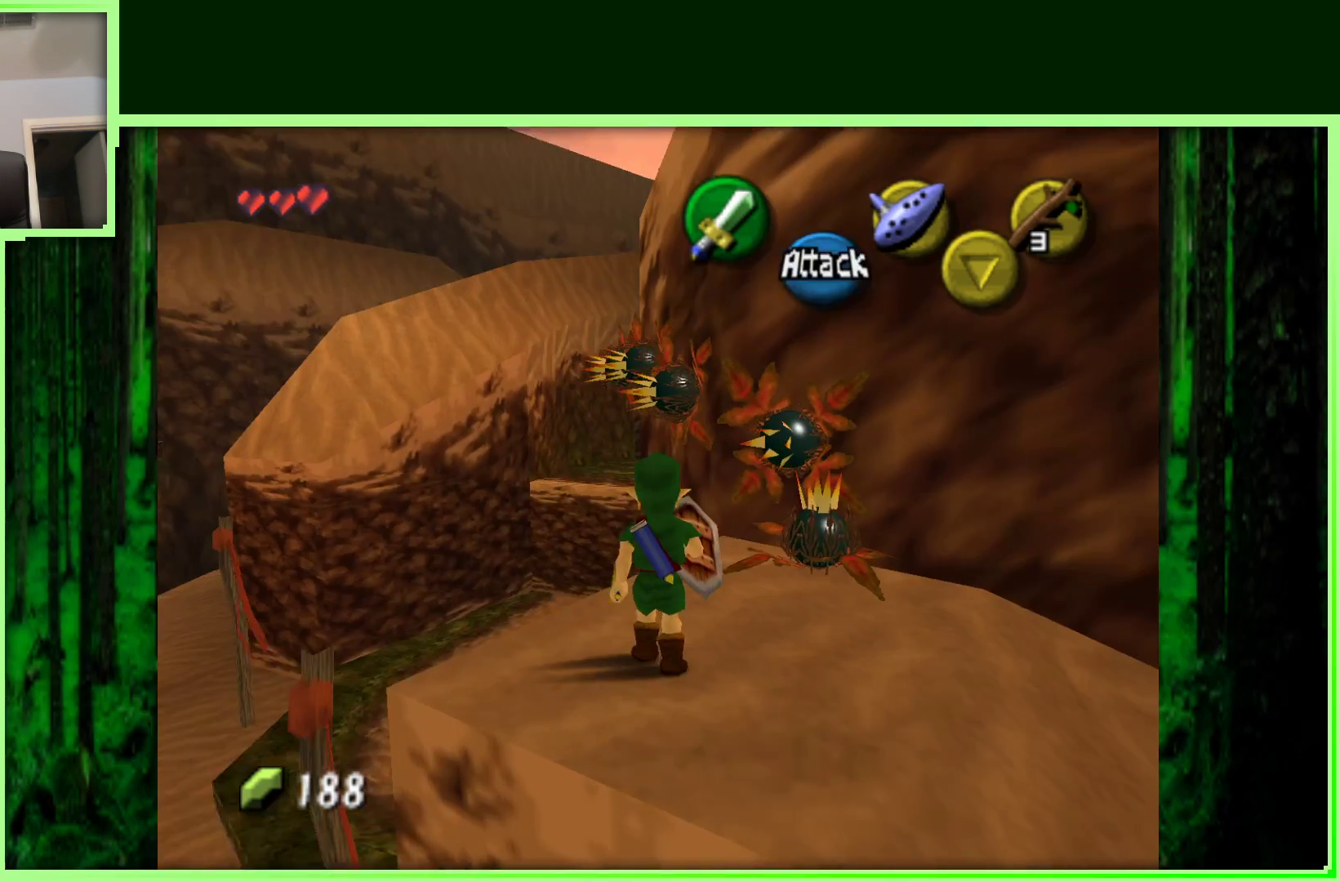
{"dt_ms": 500, "buttons": [], "left_stick": "center", "events": [[117, "B", "down"], [267, "B", "up"]]}
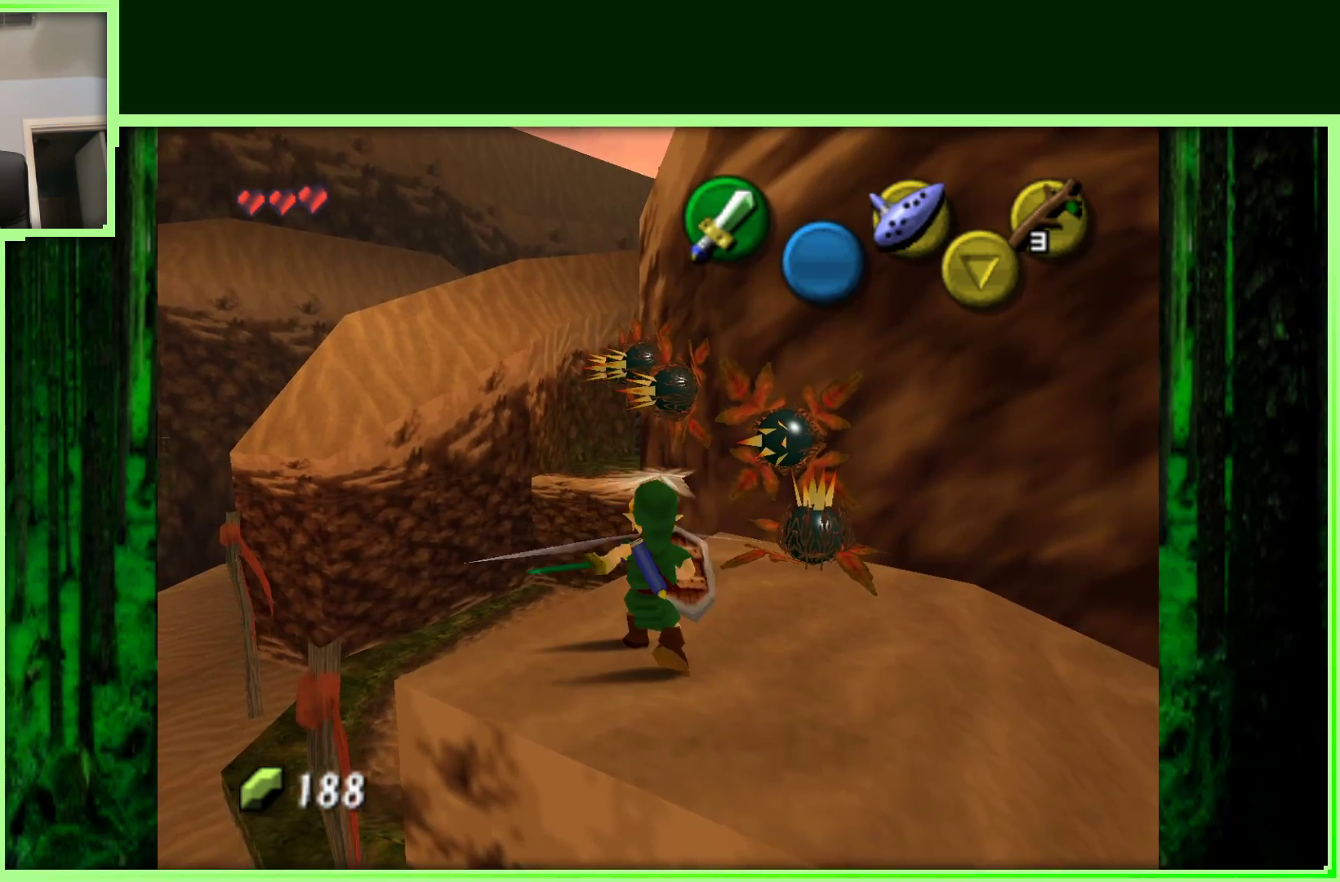
{"dt_ms": 500, "buttons": ["B"], "left_stick": "center", "events": [[200, "left_stick", "right"], [250, "left_stick", "up-right"], [383, "left_stick", "center"], [433, "B", "down"]]}
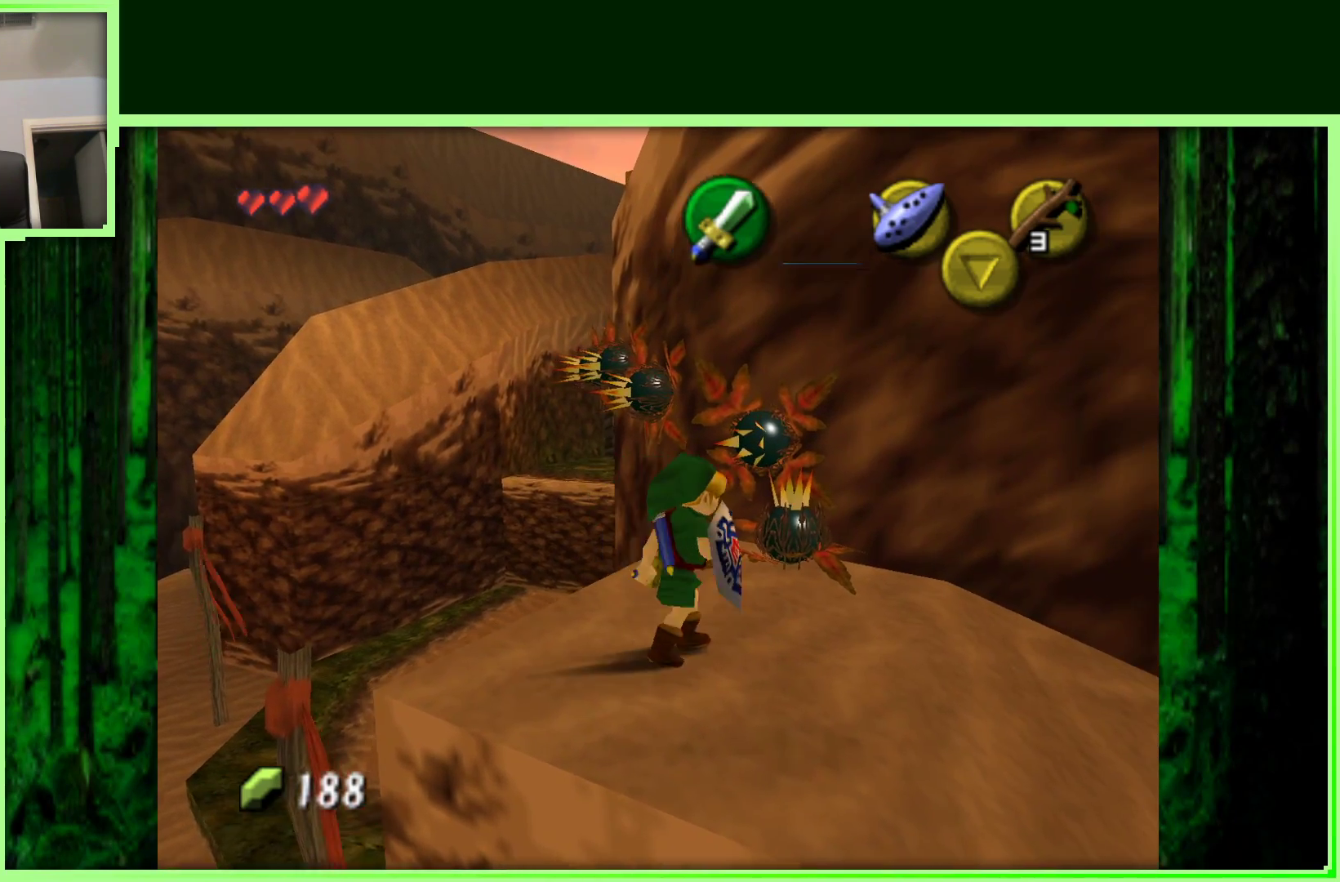
{"dt_ms": 500, "buttons": [], "left_stick": "up", "events": [[100, "B", "up"], [467, "left_stick", "up"]]}
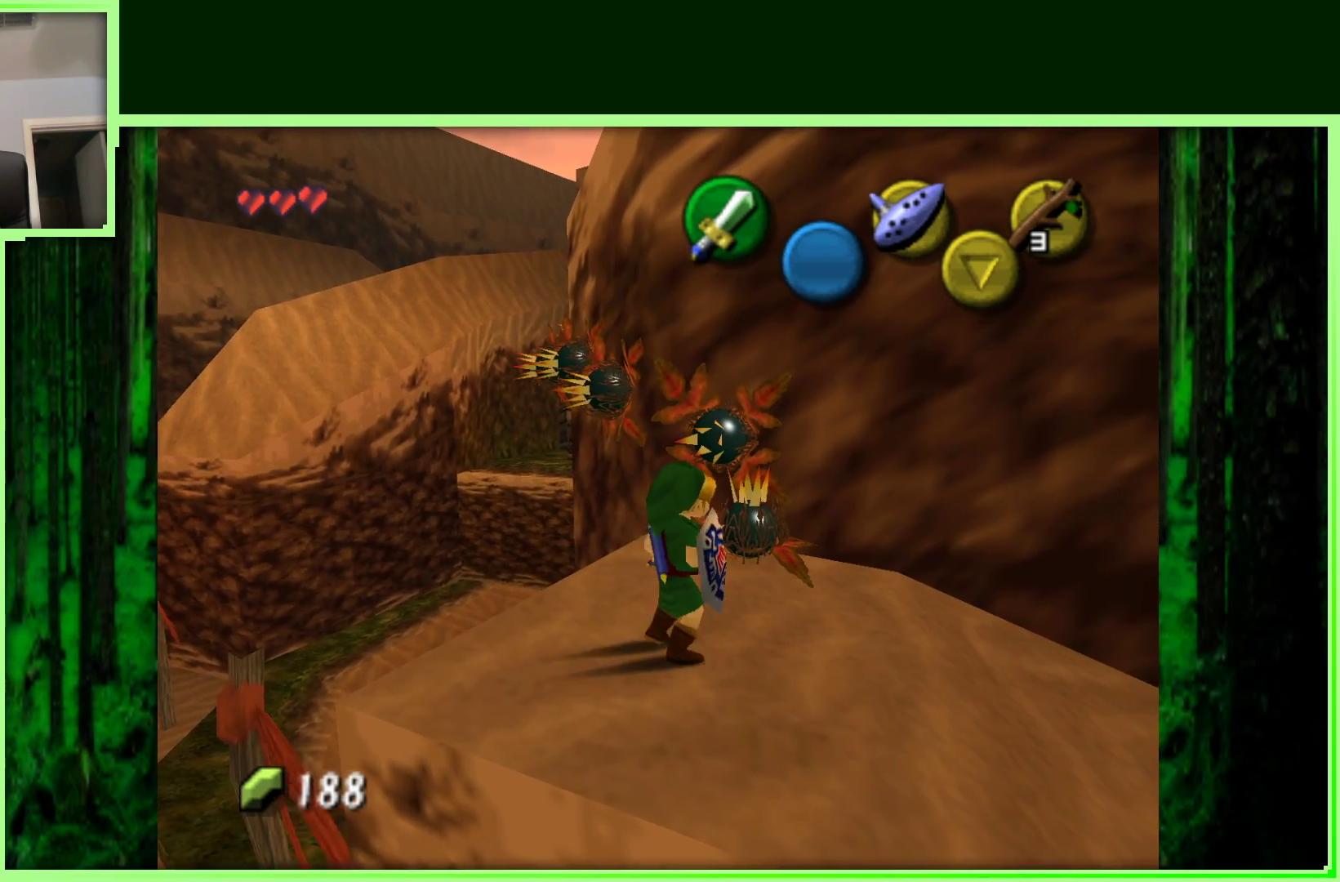
{"dt_ms": 500, "buttons": [], "left_stick": "center", "events": [[117, "B", "down"], [133, "left_stick", "center"], [233, "B", "up"]]}
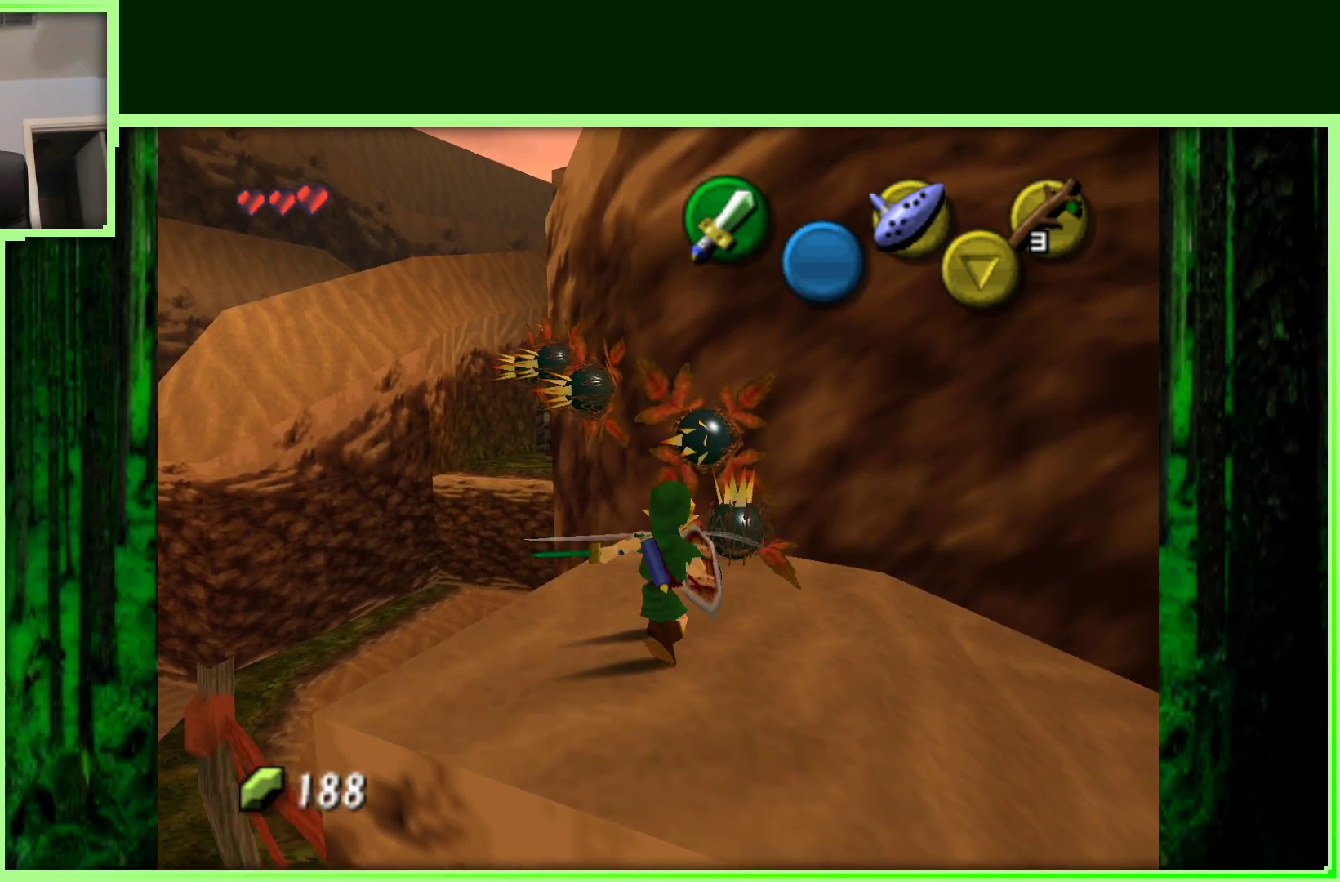
{"dt_ms": 500, "buttons": [], "left_stick": "center", "events": [[233, "left_stick", "up-right"], [383, "left_stick", "center"]]}